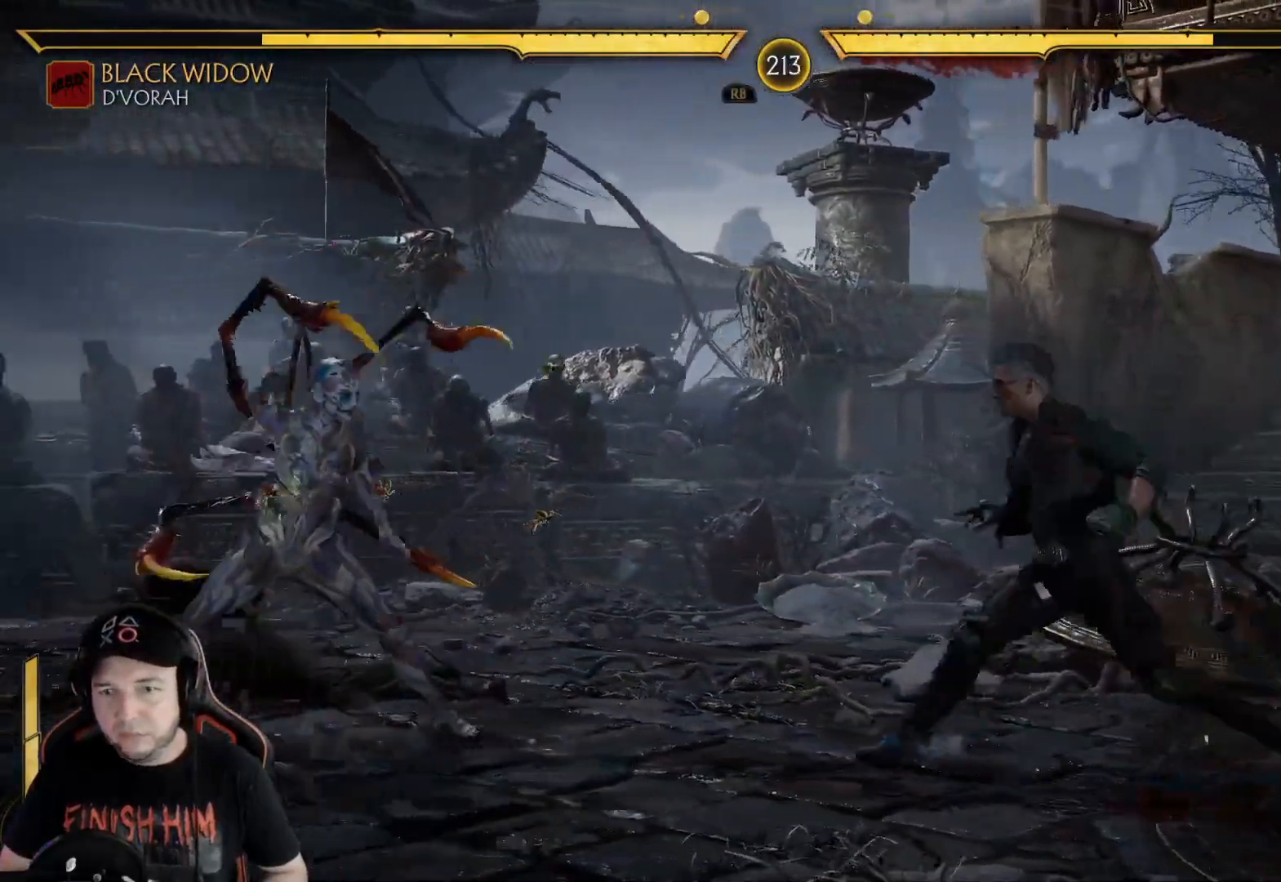
Gameplay with a controller (Xbox layout); each line is a JSON object with the inputs held at the frame after it. "events" lists button and stick changes between this image and that frame as [ms after this image, input, new state], when the widget could be followed in between. Not read: L3 R3 SHARE.
{"buttons": ["A"], "left_stick": "center", "right_stick": "center", "events": [[16, "R2", "up"], [67, "DPAD_RIGHT", "down"], [284, "X", "down"], [401, "X", "up"], [468, "A", "down"], [468, "DPAD_RIGHT", "up"]]}
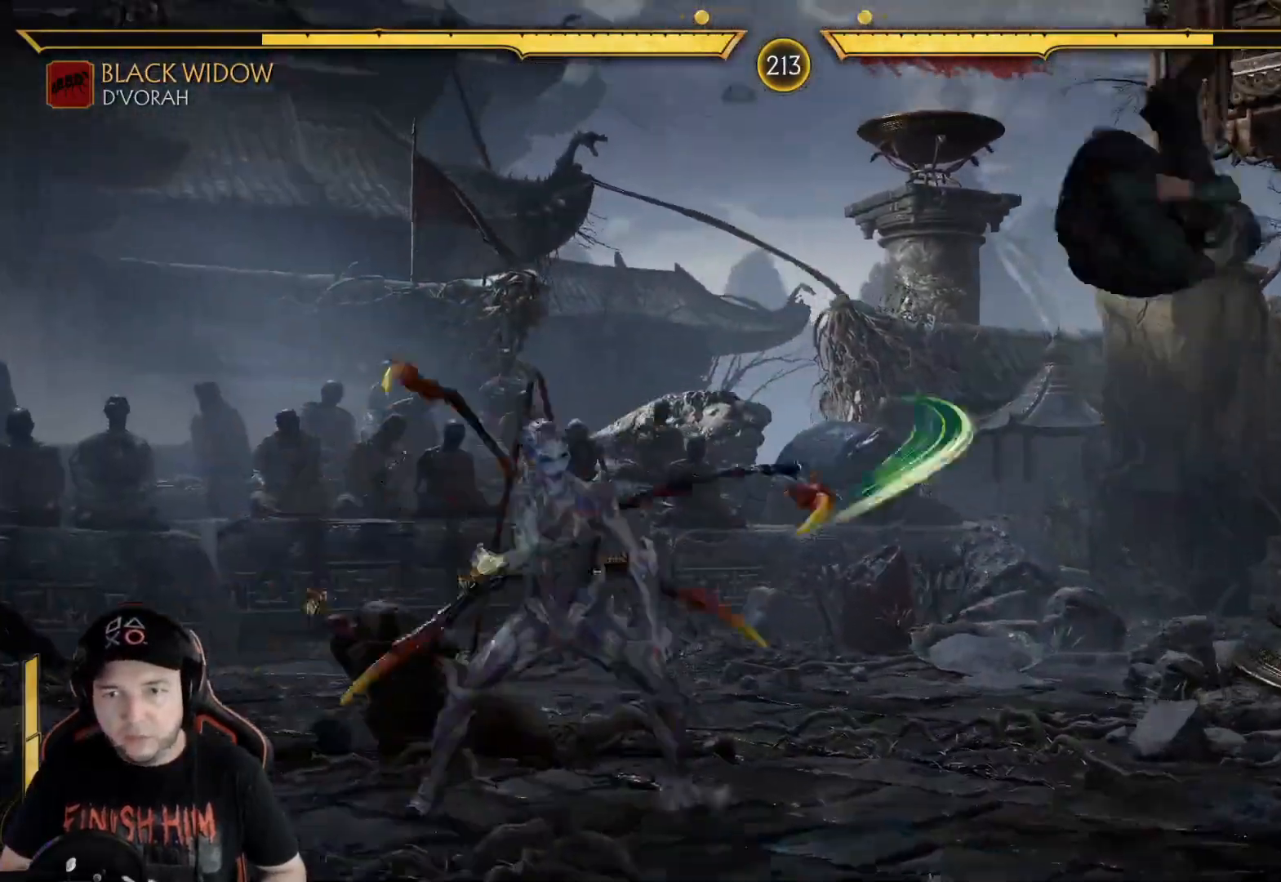
{"buttons": ["R2"], "left_stick": "center", "right_stick": "center", "events": [[117, "A", "up"], [301, "R2", "down"]]}
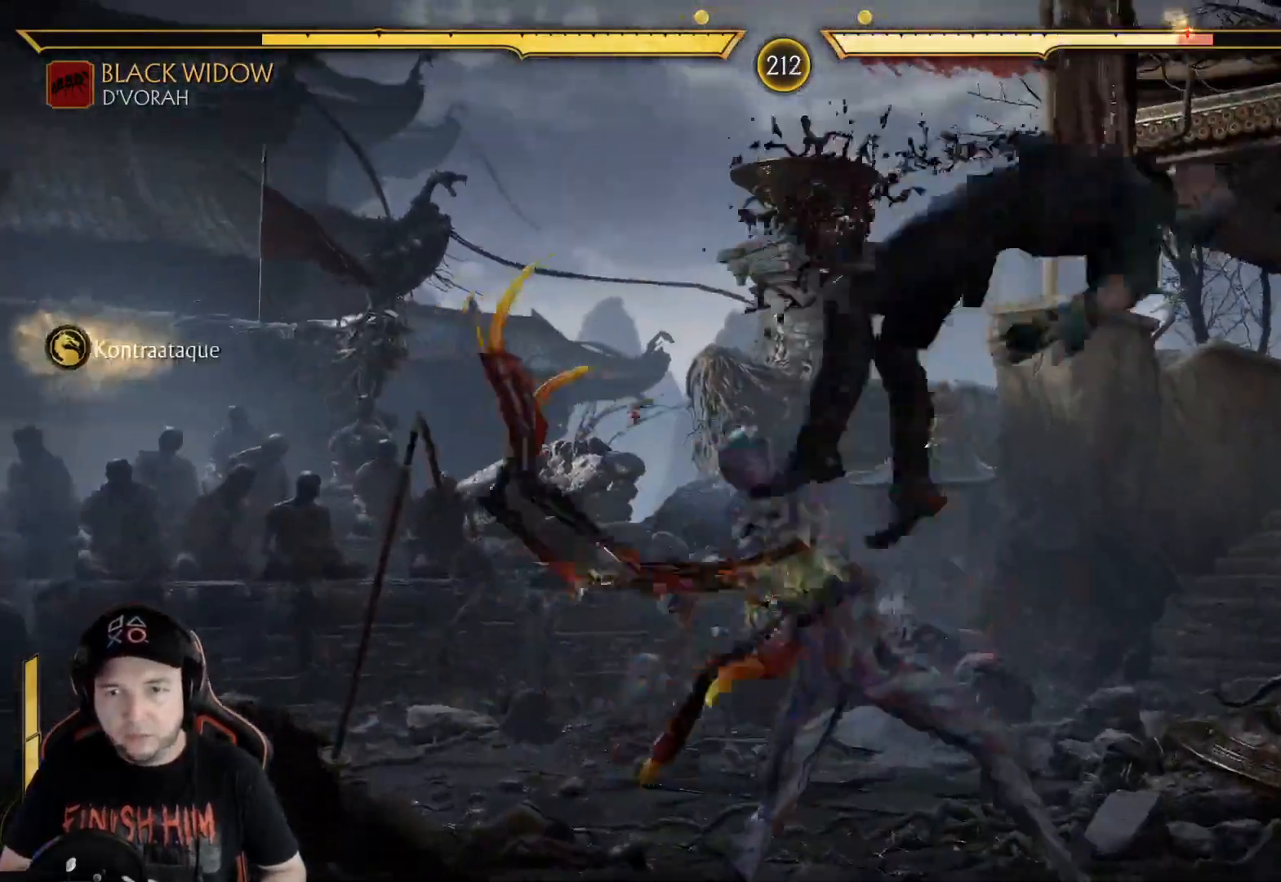
{"buttons": ["DPAD_LEFT"], "left_stick": "center", "right_stick": "center", "events": [[217, "R2", "up"], [384, "DPAD_LEFT", "down"]]}
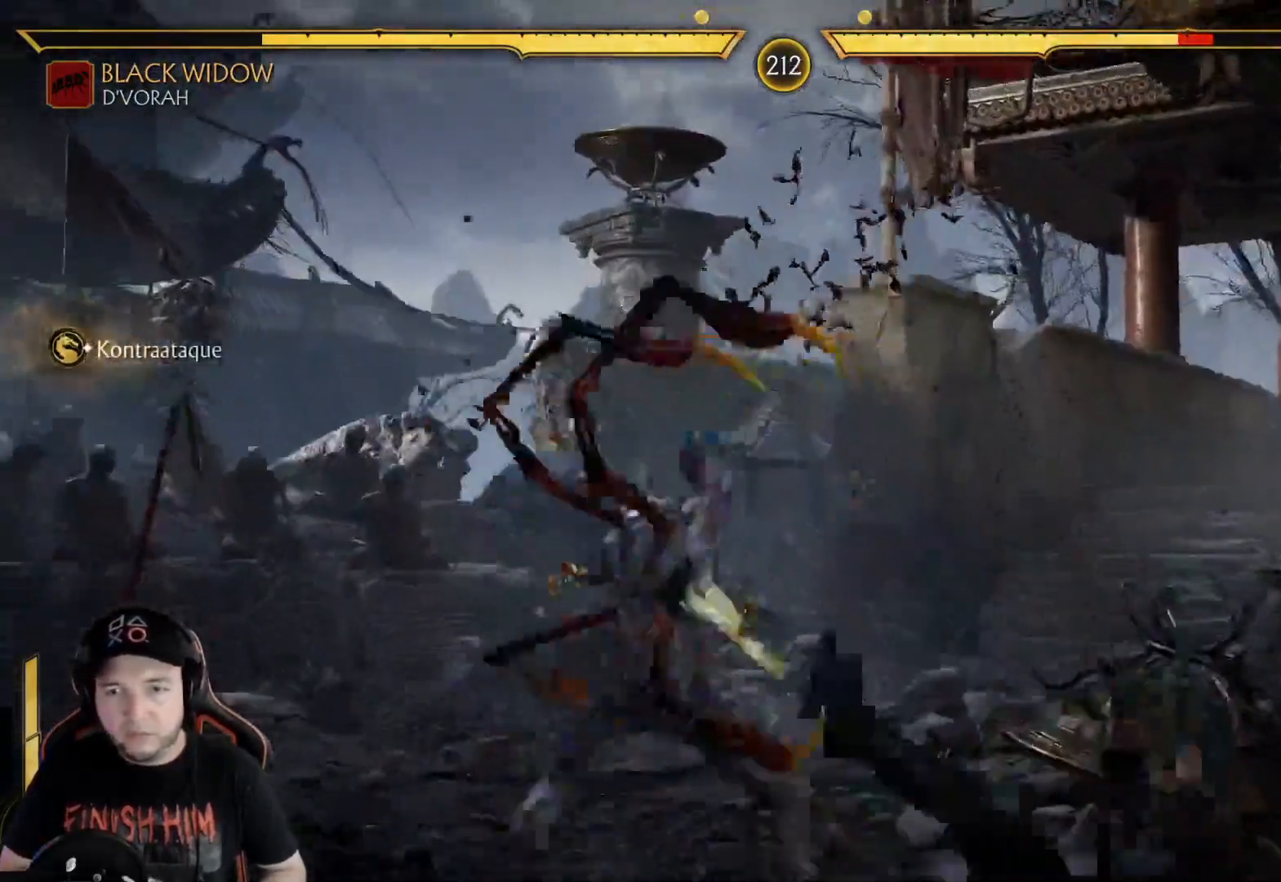
{"buttons": ["DPAD_RIGHT"], "left_stick": "center", "right_stick": "center", "events": [[217, "R2", "down"], [284, "DPAD_LEFT", "up"], [351, "R2", "up"], [418, "DPAD_RIGHT", "down"]]}
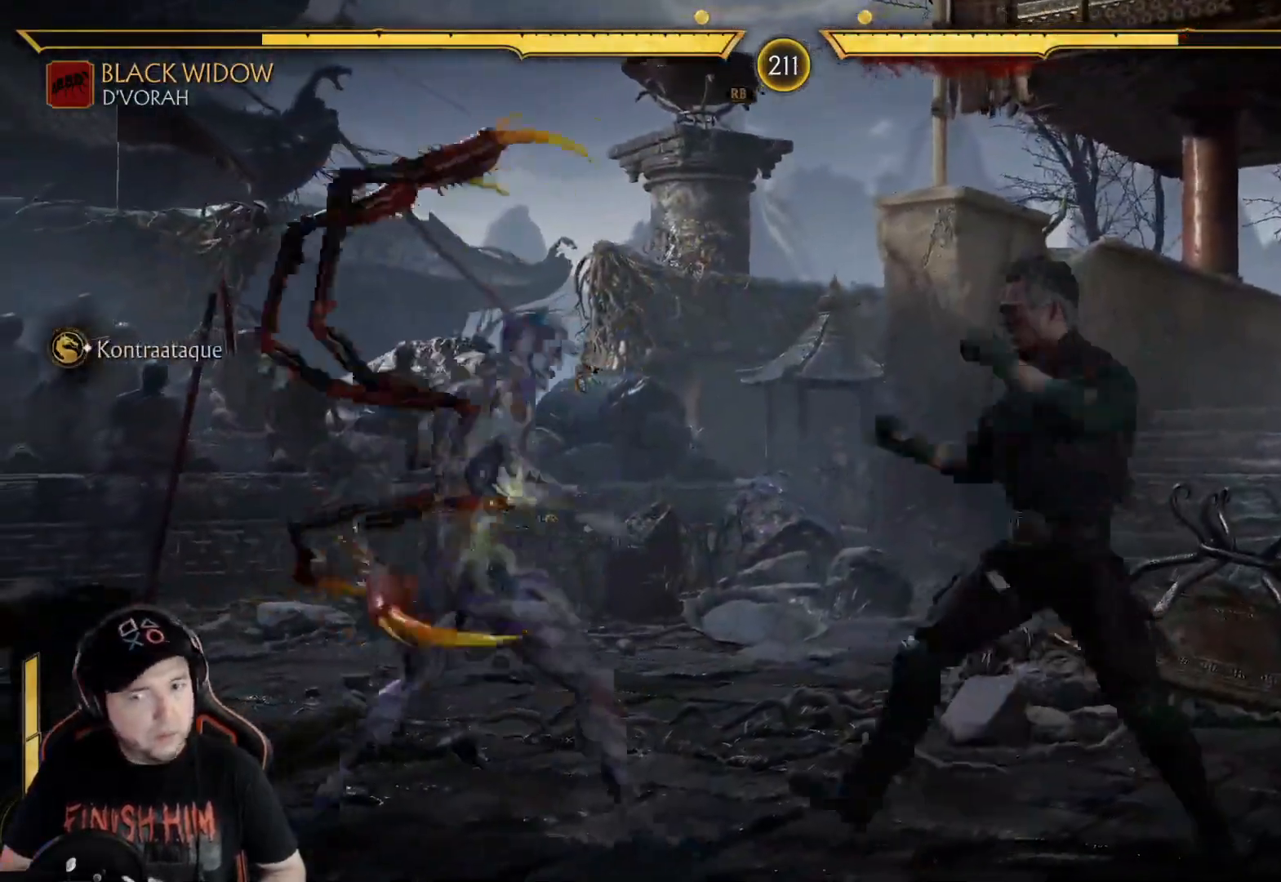
{"buttons": [], "left_stick": "center", "right_stick": "center", "events": [[50, "X", "down"], [150, "X", "up"], [234, "A", "down"], [234, "DPAD_RIGHT", "up"], [384, "A", "up"]]}
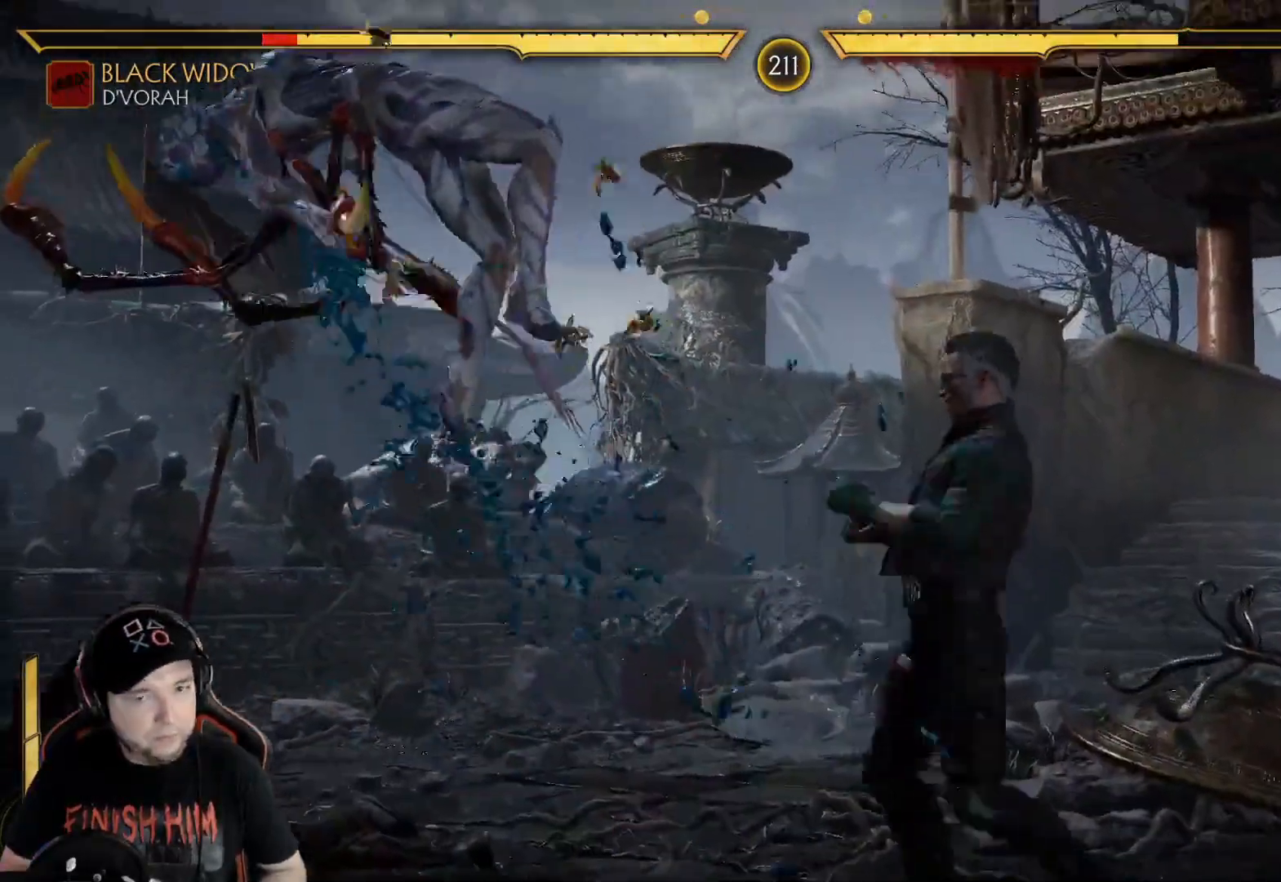
{"buttons": [], "left_stick": "center", "right_stick": "center", "events": [[17, "DPAD_LEFT", "down"], [34, "R2", "down"], [451, "DPAD_LEFT", "up"], [485, "R2", "up"]]}
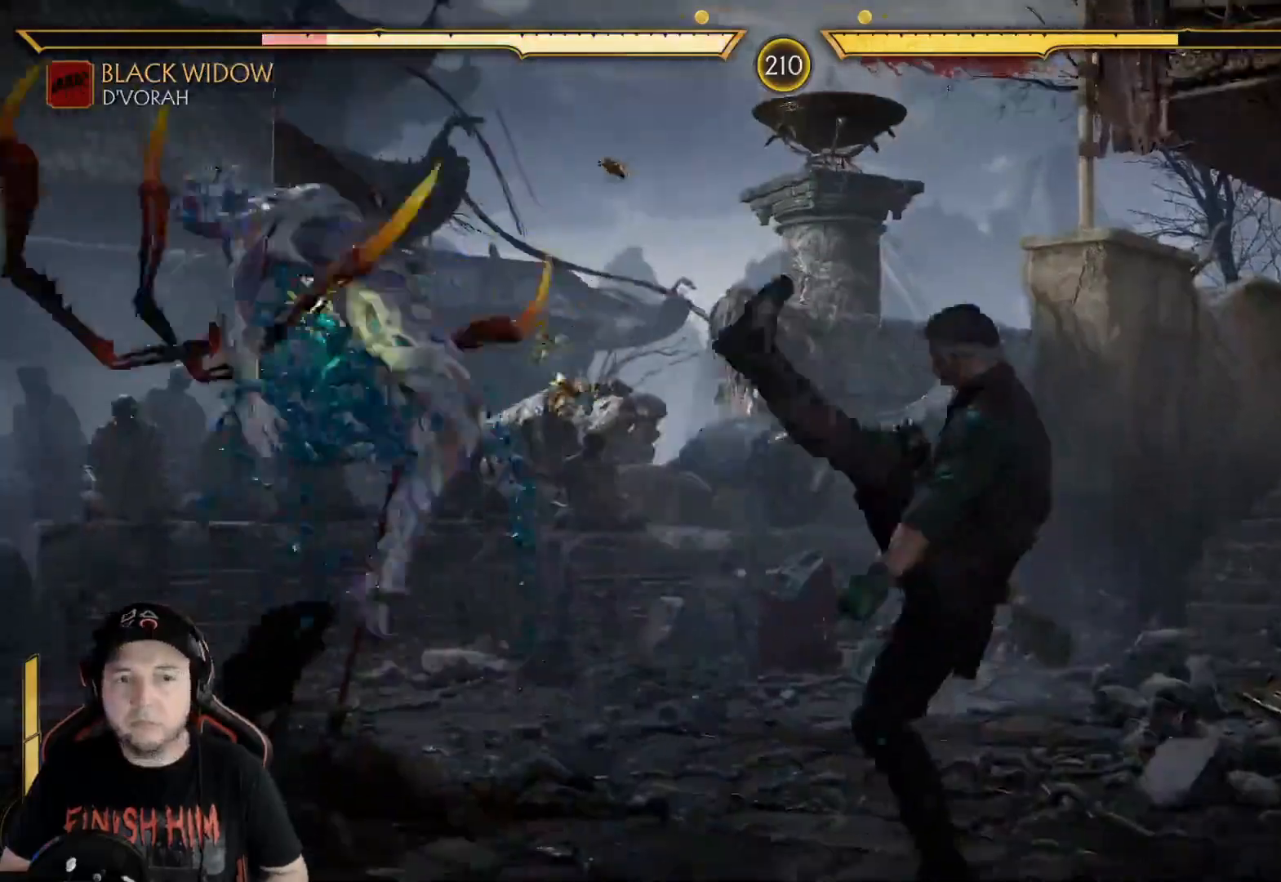
{"buttons": ["R2", "DPAD_DOWN"], "left_stick": "center", "right_stick": "center", "events": [[33, "DPAD_DOWN", "down"], [33, "DPAD_LEFT", "down"], [250, "DPAD_DOWN", "up"], [250, "DPAD_LEFT", "up"], [284, "R2", "down"], [334, "DPAD_DOWN", "down"]]}
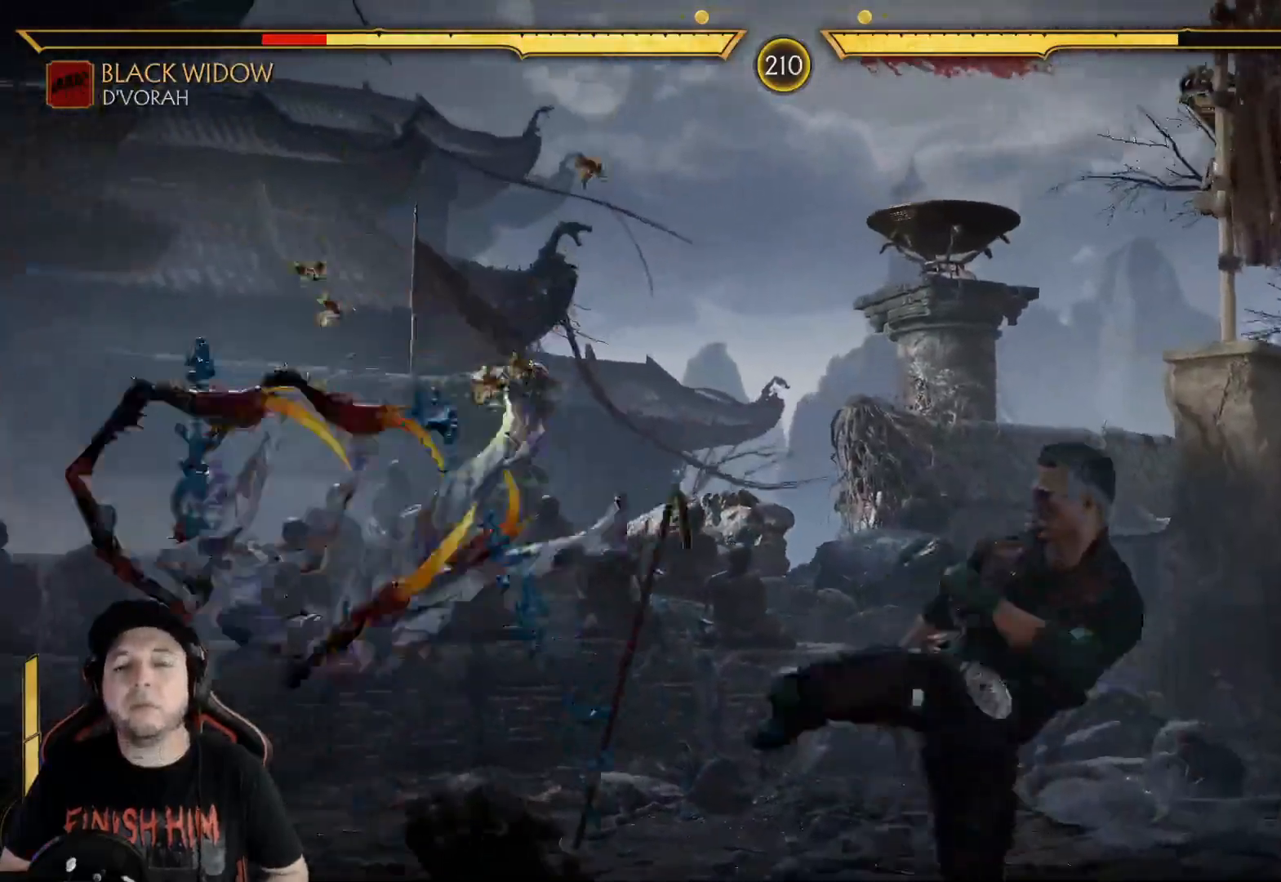
{"buttons": ["DPAD_DOWN"], "left_stick": "center", "right_stick": "center", "events": [[67, "DPAD_DOWN", "up"], [150, "DPAD_DOWN", "down"], [351, "R2", "up"], [401, "DPAD_DOWN", "up"], [485, "DPAD_DOWN", "down"]]}
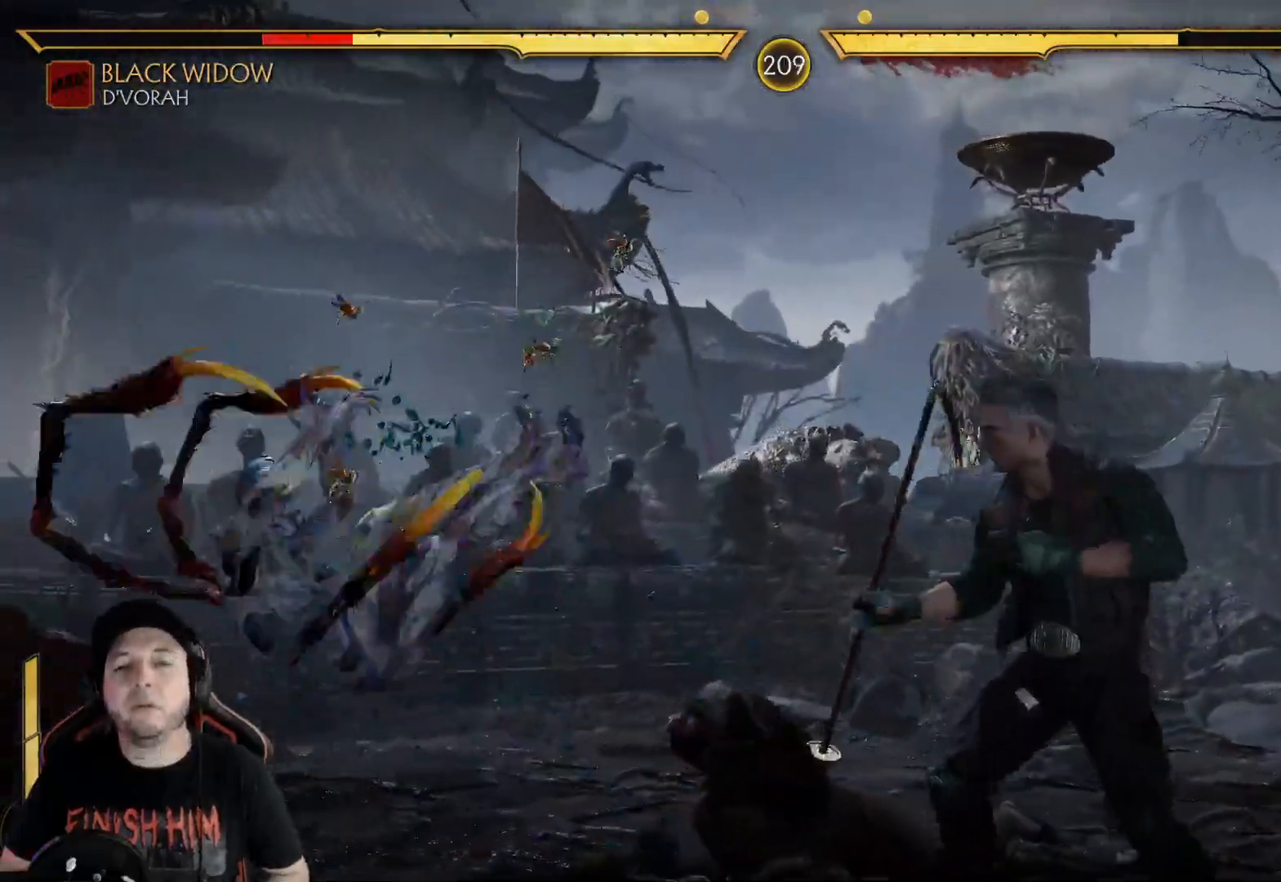
{"buttons": ["R2", "DPAD_RIGHT"], "left_stick": "center", "right_stick": "center"}
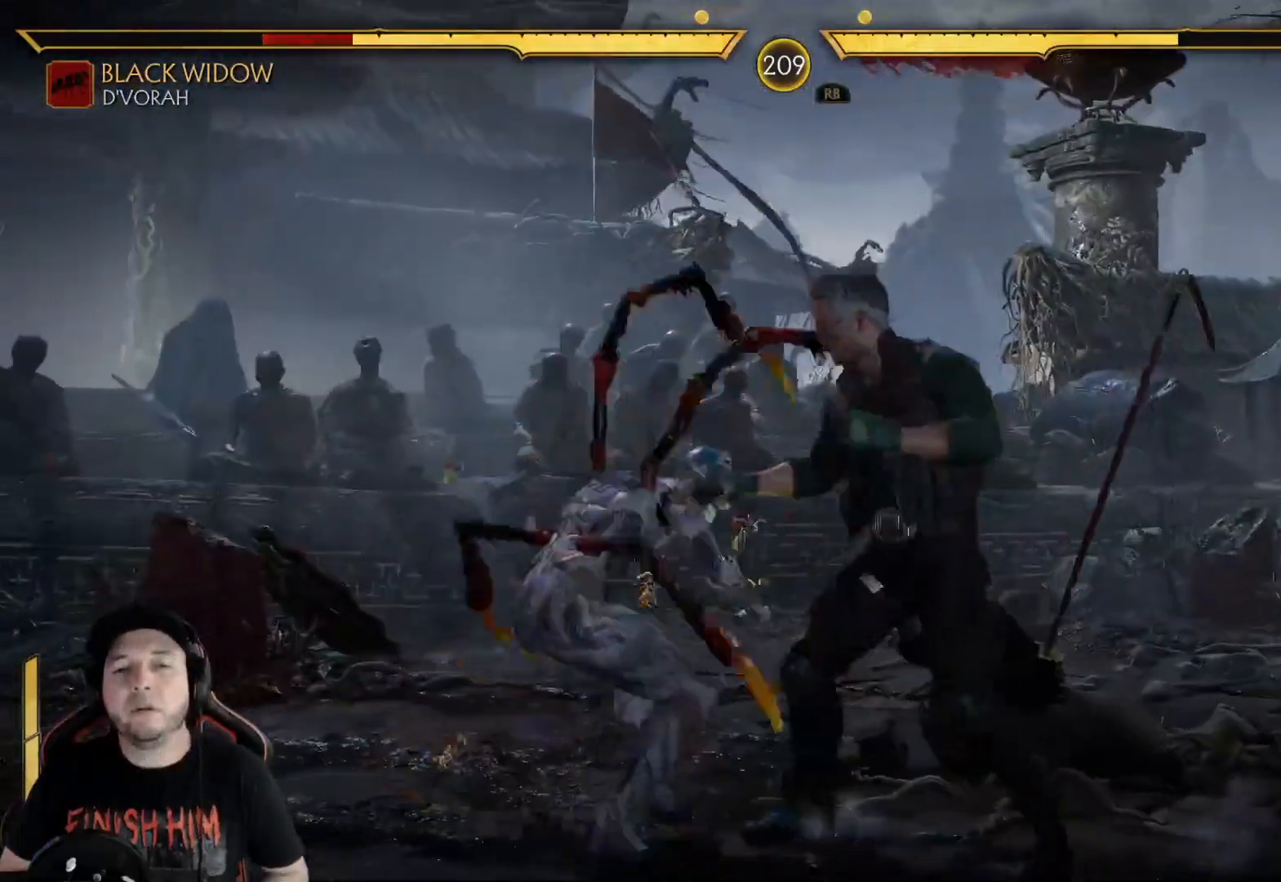
{"buttons": [], "left_stick": "center", "right_stick": "center", "events": [[17, "R2", "up"], [134, "X", "down"], [234, "X", "up"], [301, "A", "down"], [301, "DPAD_RIGHT", "up"], [452, "A", "up"]]}
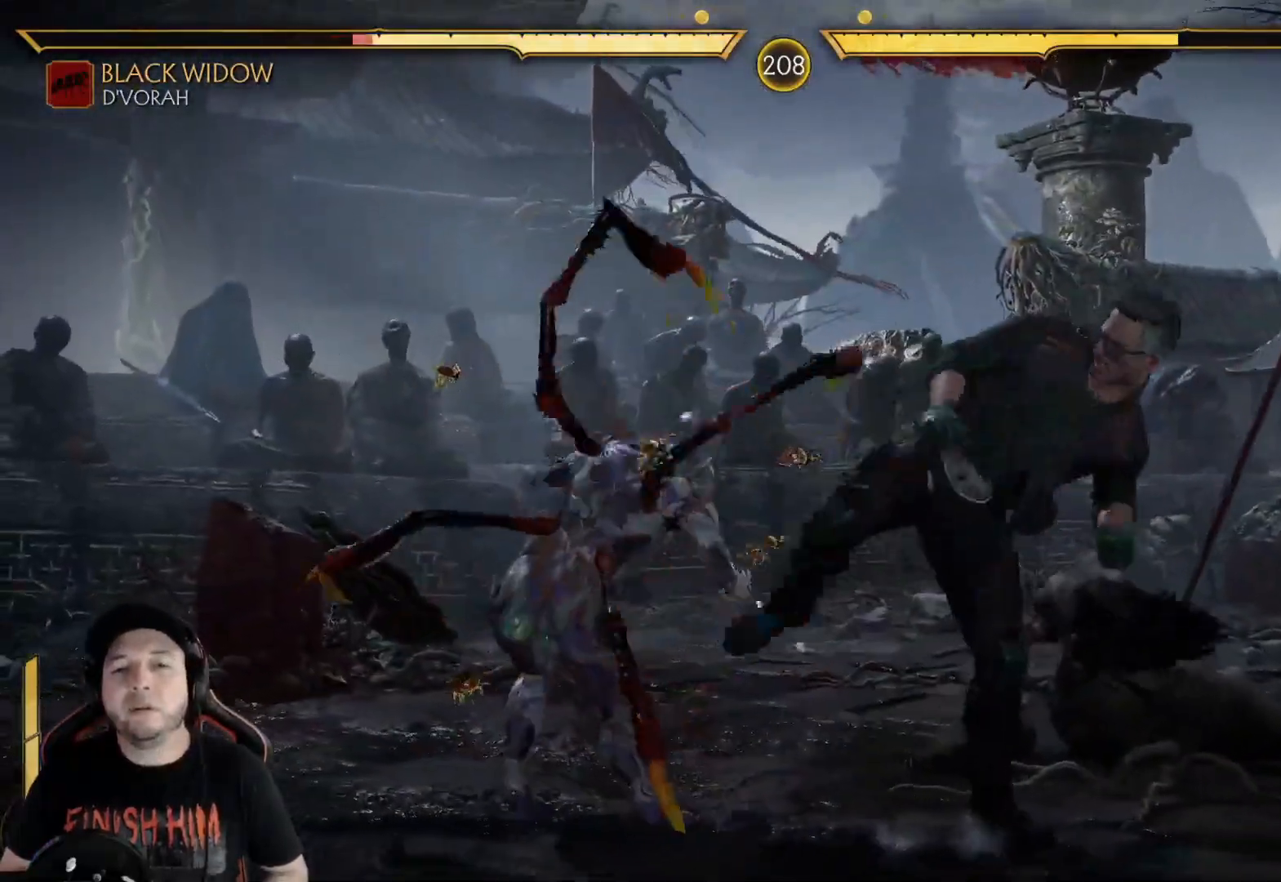
{"buttons": ["DPAD_DOWN", "DPAD_LEFT"], "left_stick": "center", "right_stick": "center"}
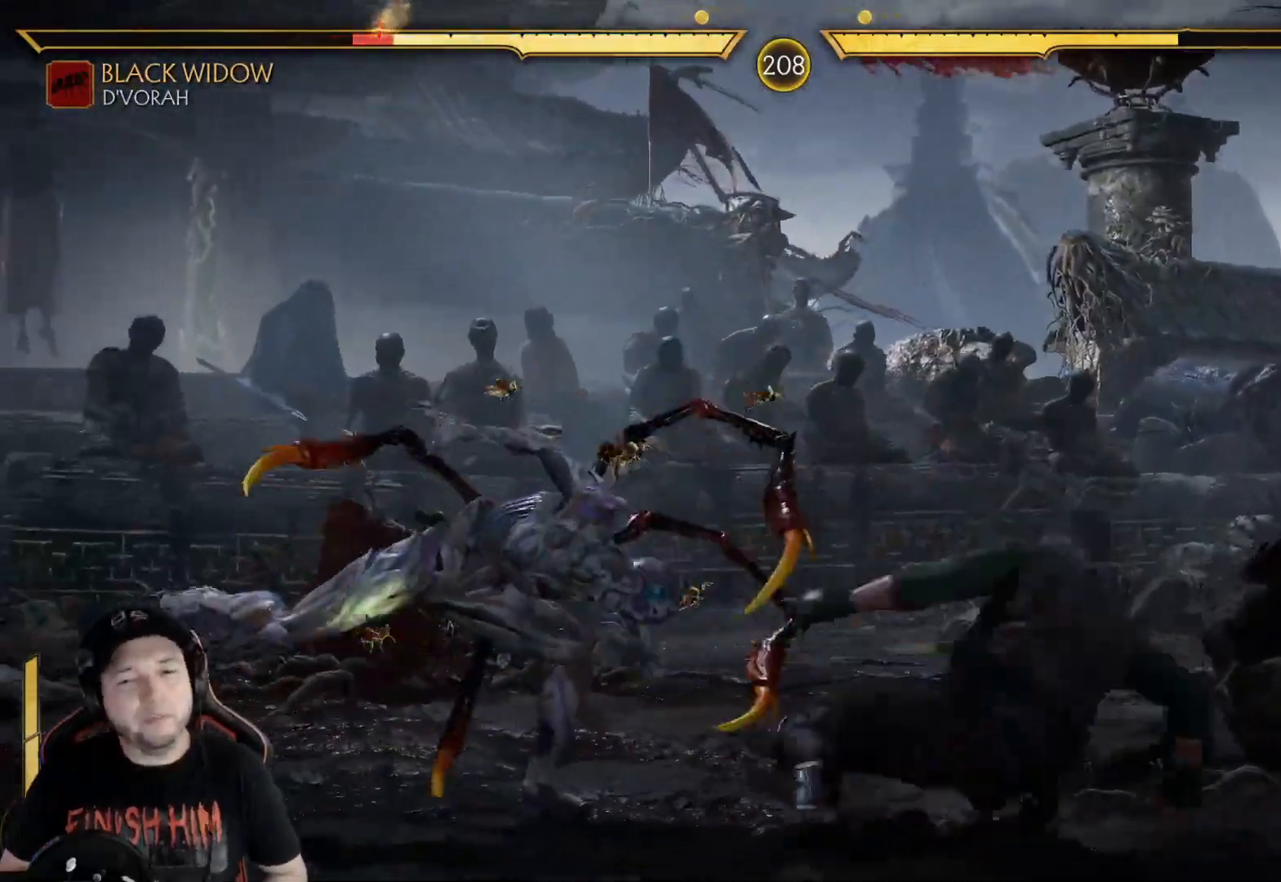
{"buttons": ["R2"], "left_stick": "center", "right_stick": "center", "events": [[50, "X", "down"], [134, "X", "up"], [251, "DPAD_DOWN", "up"], [251, "DPAD_LEFT", "up"], [351, "R2", "down"]]}
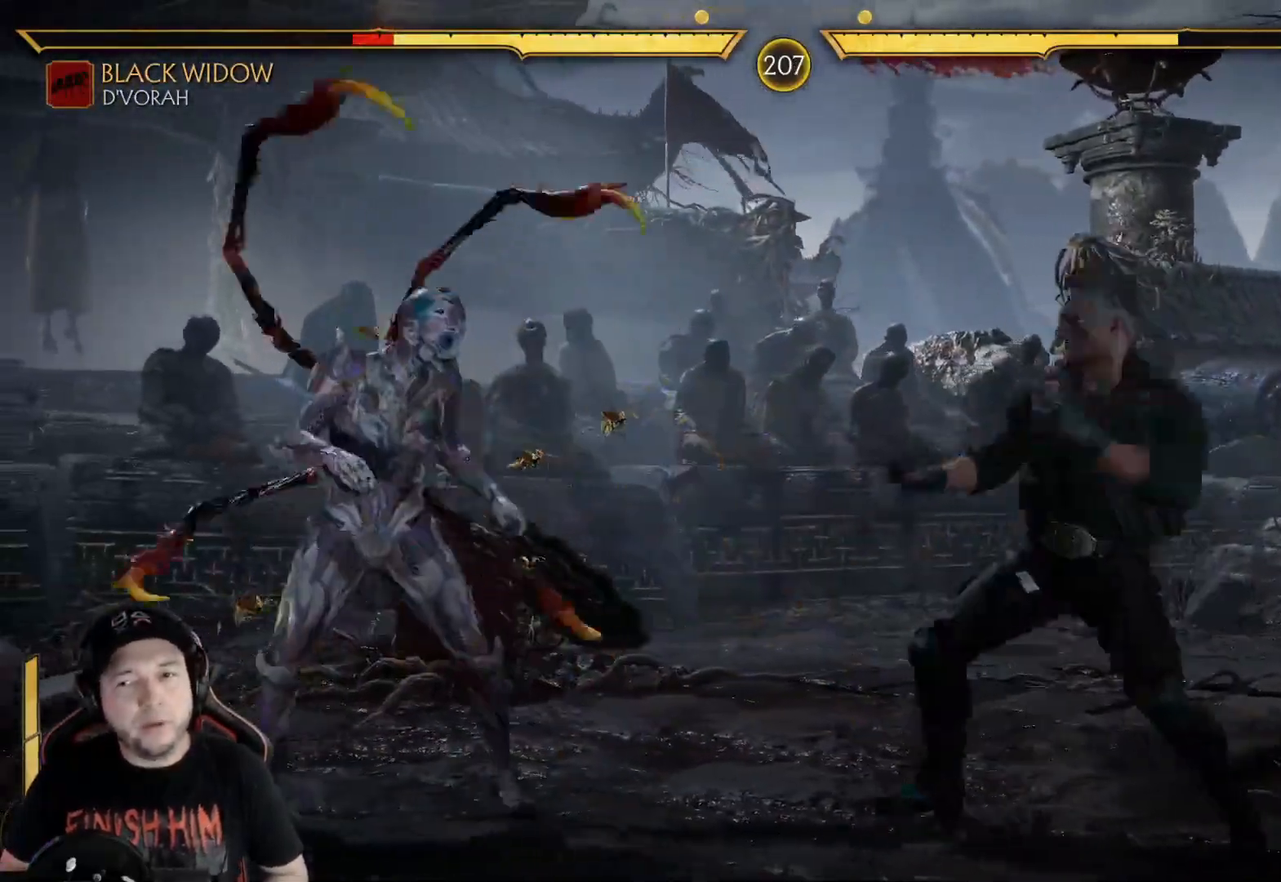
{"buttons": ["A"], "left_stick": "center", "right_stick": "center", "events": [[117, "DPAD_RIGHT", "down"], [133, "R2", "up"], [200, "X", "down"], [284, "X", "up"], [367, "A", "down"], [417, "DPAD_RIGHT", "up"]]}
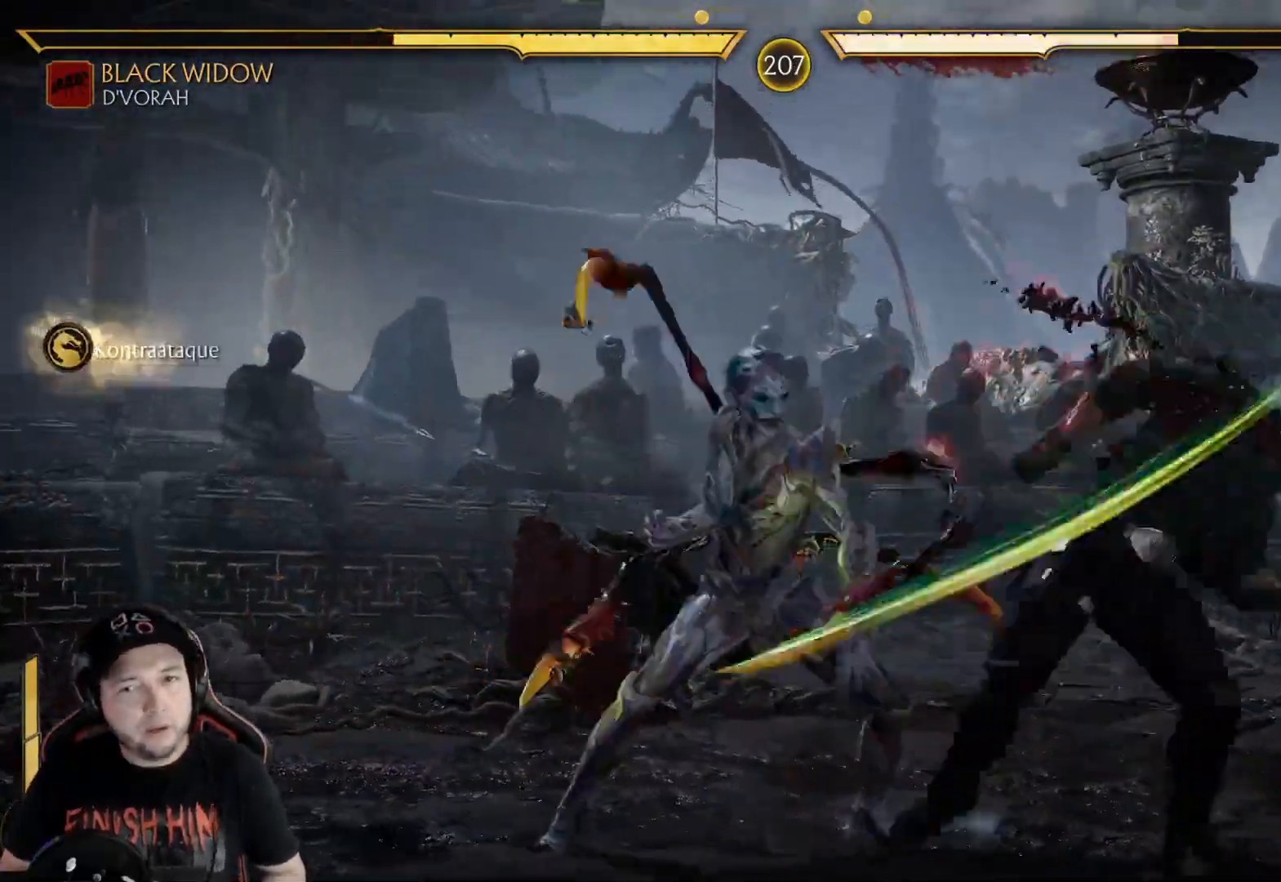
{"buttons": ["R1", "DPAD_LEFT"], "left_stick": "center", "right_stick": "center", "events": [[33, "A", "up"], [184, "DPAD_DOWN", "down"], [184, "DPAD_RIGHT", "down"], [201, "DPAD_LEFT", "down"], [201, "DPAD_RIGHT", "up"], [284, "X", "down"], [301, "DPAD_DOWN", "up"], [368, "DPAD_LEFT", "up"], [368, "X", "up"], [435, "R1", "down"], [485, "DPAD_LEFT", "down"]]}
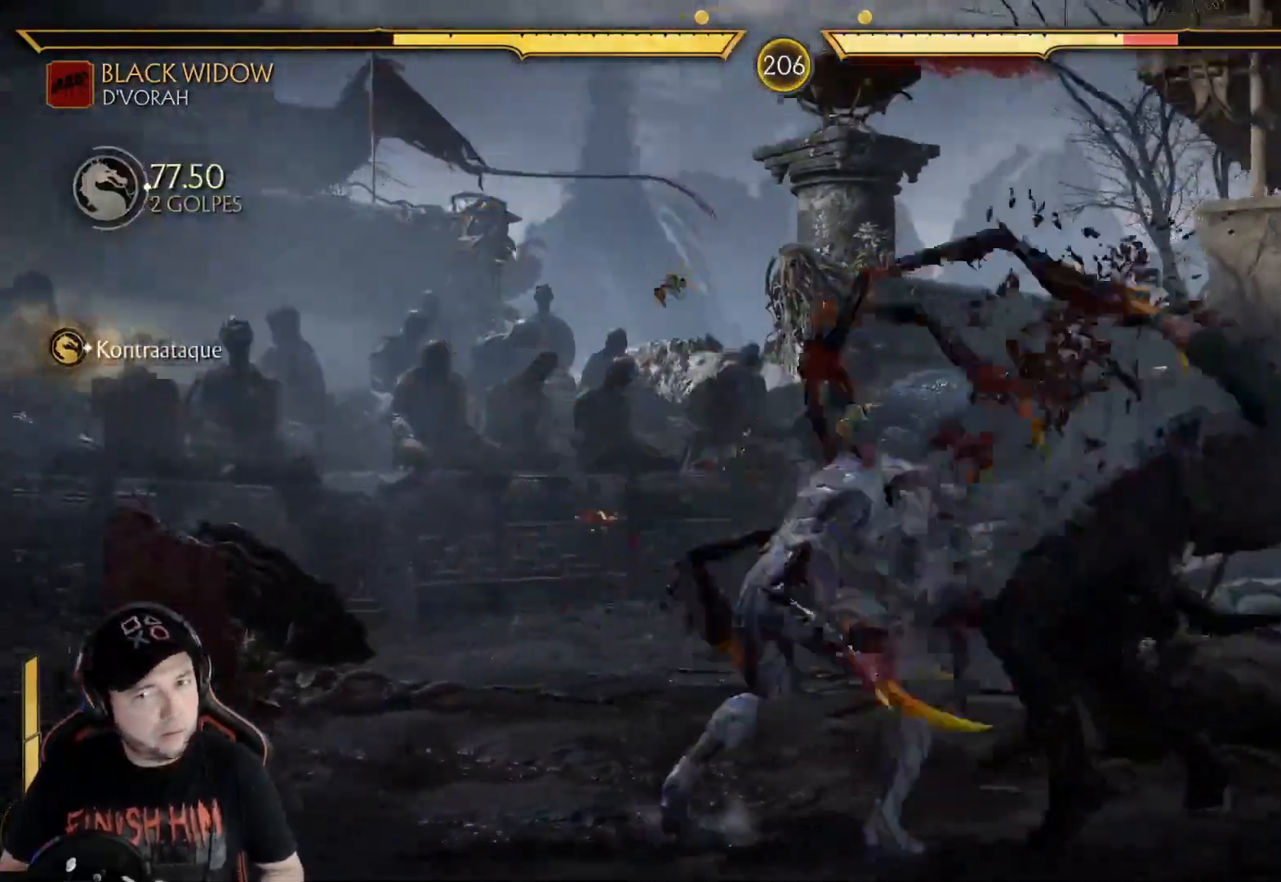
{"buttons": ["DPAD_UP", "DPAD_LEFT"], "left_stick": "center", "right_stick": "center", "events": [[16, "DPAD_UP", "down"], [16, "R1", "up"], [100, "R1", "down"], [167, "DPAD_LEFT", "up"], [183, "R1", "up"], [234, "DPAD_LEFT", "down"], [250, "R1", "down"], [334, "R1", "up"], [384, "R1", "down"], [451, "DPAD_LEFT", "up"], [468, "R1", "up"], [501, "DPAD_LEFT", "down"]]}
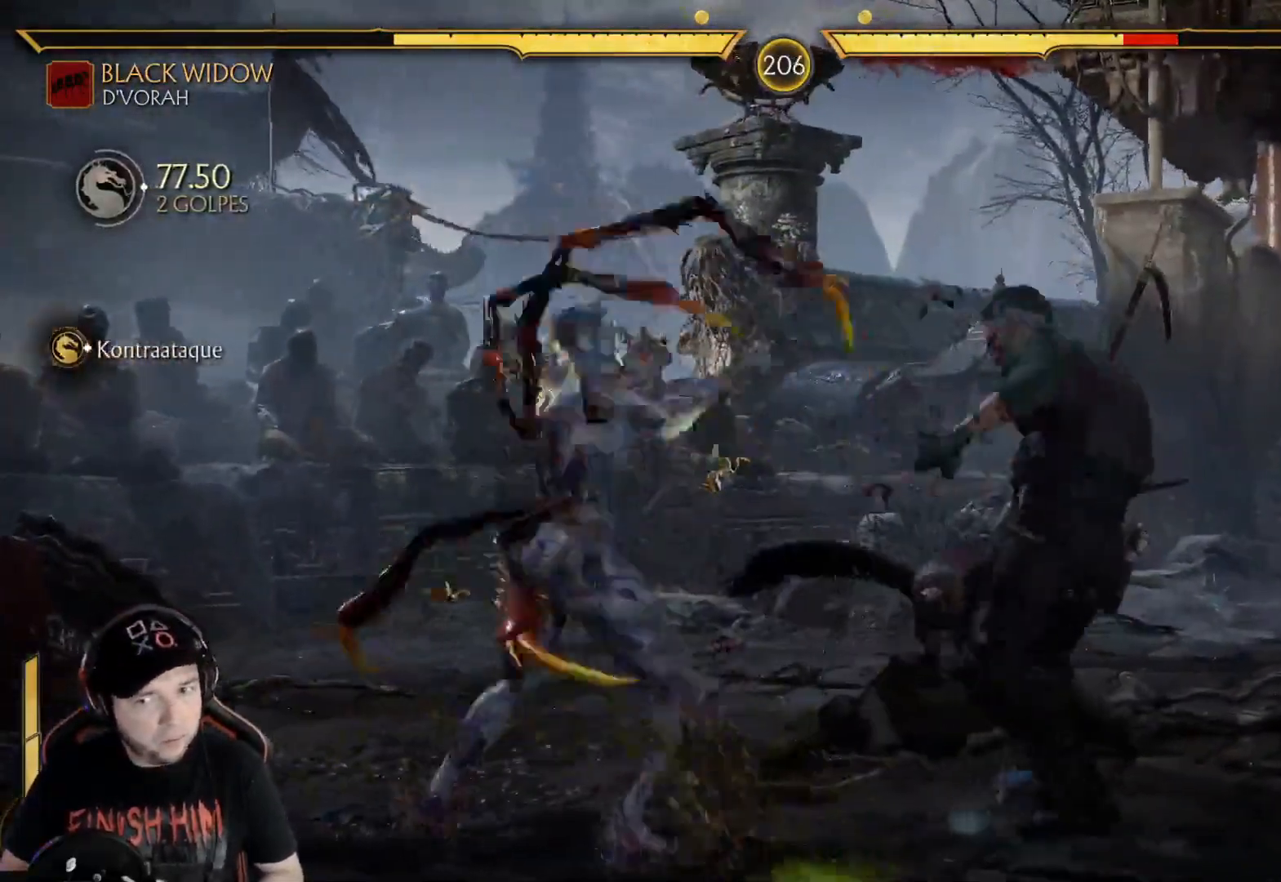
{"buttons": [], "left_stick": "center", "right_stick": "center", "events": [[17, "R1", "down"], [50, "DPAD_LEFT", "up"], [117, "DPAD_LEFT", "down"], [117, "R1", "up"], [134, "DPAD_LEFT", "up"], [167, "R1", "down"], [251, "R1", "up"], [368, "R1", "down"], [401, "DPAD_UP", "up"], [451, "R1", "up"]]}
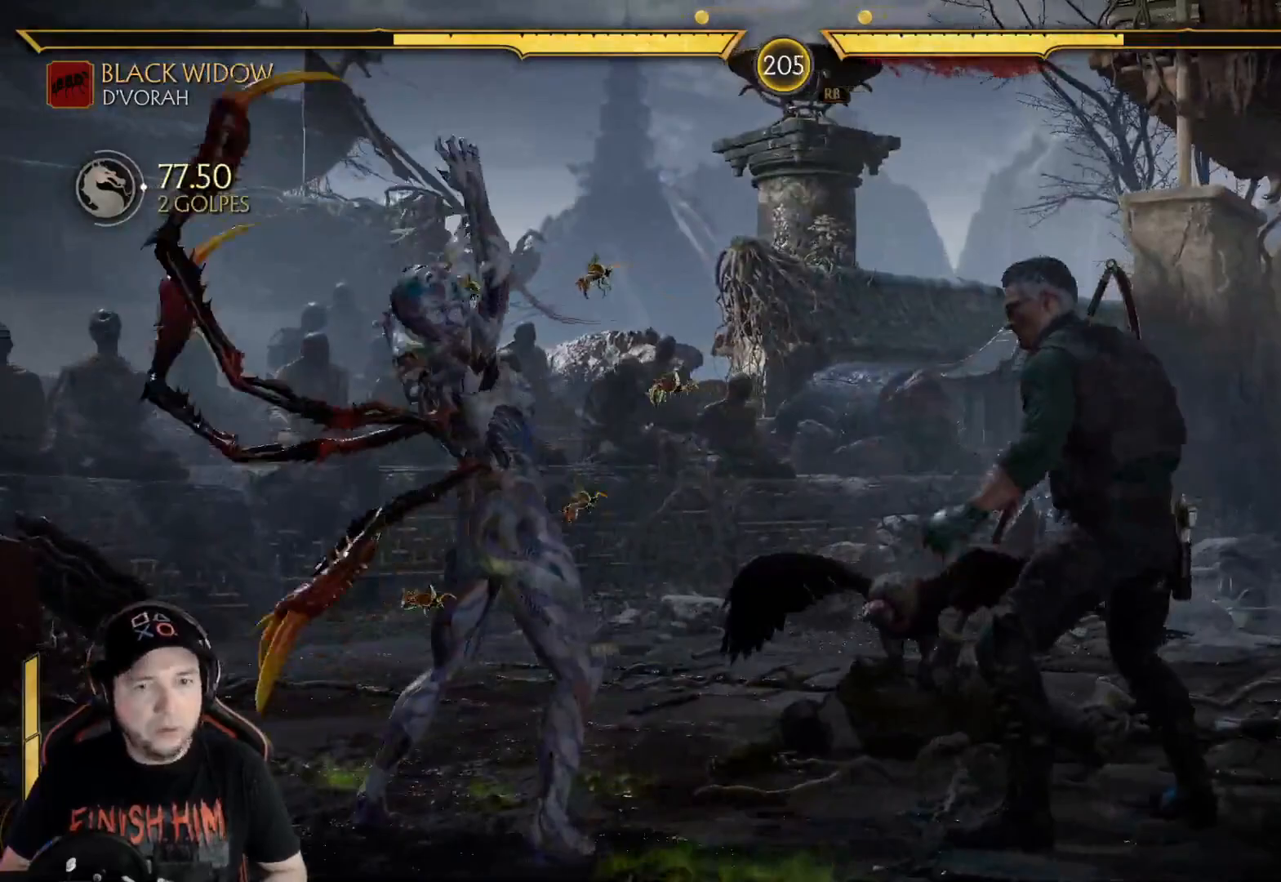
{"buttons": ["R2", "DPAD_LEFT"], "left_stick": "center", "right_stick": "center", "events": [[268, "R2", "down"], [285, "DPAD_LEFT", "down"]]}
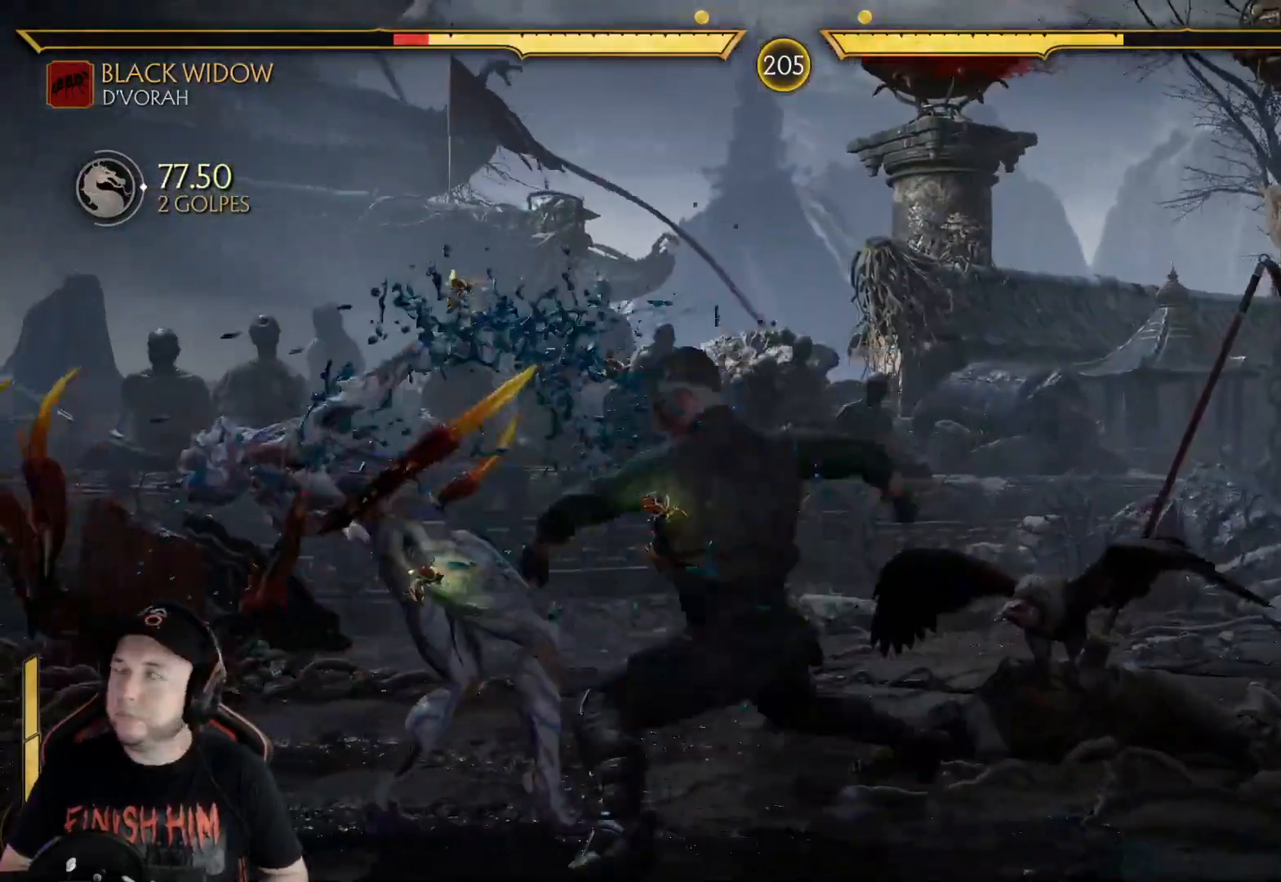
{"buttons": ["R2", "DPAD_DOWN"], "left_stick": "center", "right_stick": "center", "events": [[200, "DPAD_LEFT", "up"], [267, "R2", "up"], [435, "R2", "down"], [468, "DPAD_DOWN", "down"]]}
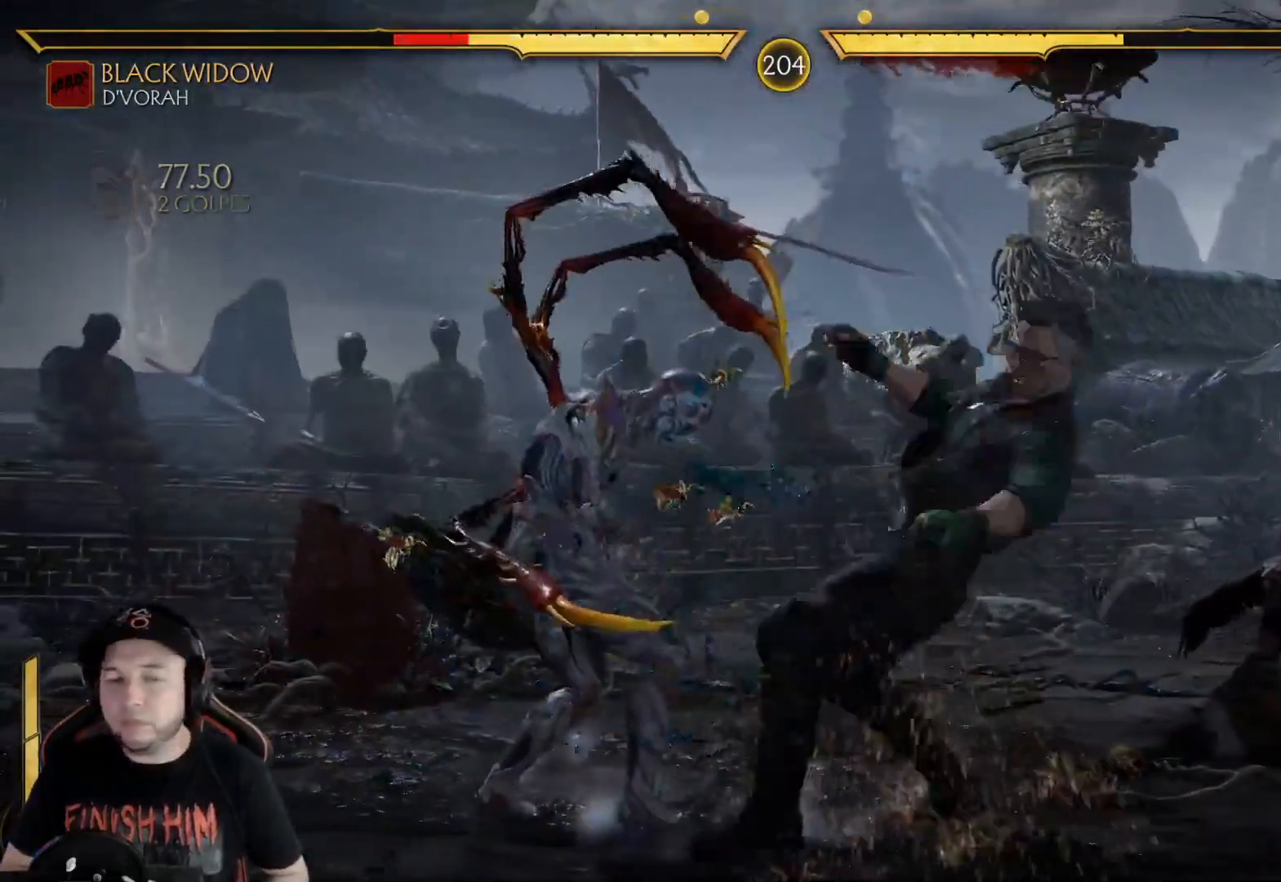
{"buttons": [], "left_stick": "center", "right_stick": "center", "events": [[184, "DPAD_DOWN", "up"], [368, "R2", "up"]]}
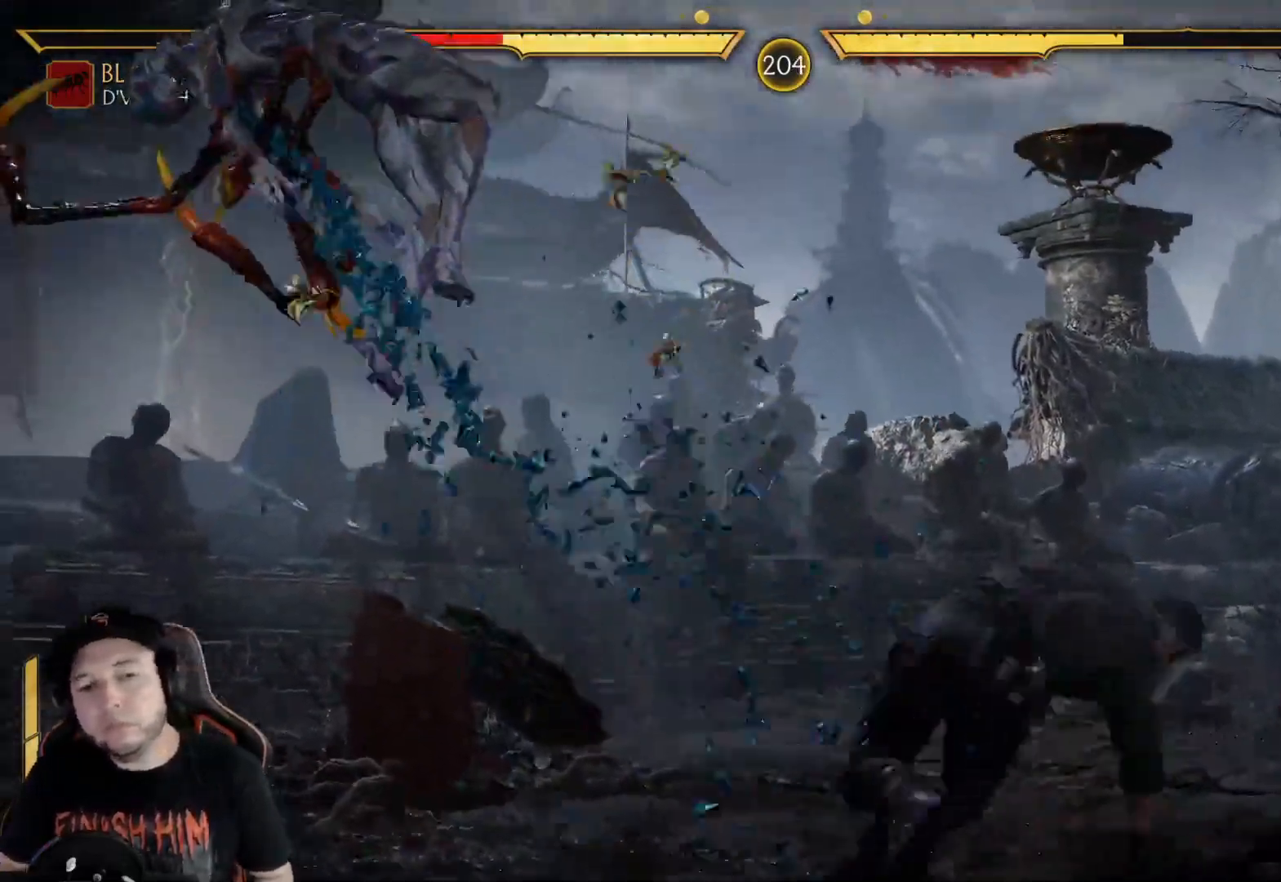
{"buttons": ["DPAD_DOWN"], "left_stick": "center", "right_stick": "center", "events": [[167, "DPAD_DOWN", "down"], [234, "DPAD_DOWN", "up"], [301, "DPAD_DOWN", "down"], [384, "DPAD_DOWN", "up"], [468, "DPAD_DOWN", "down"]]}
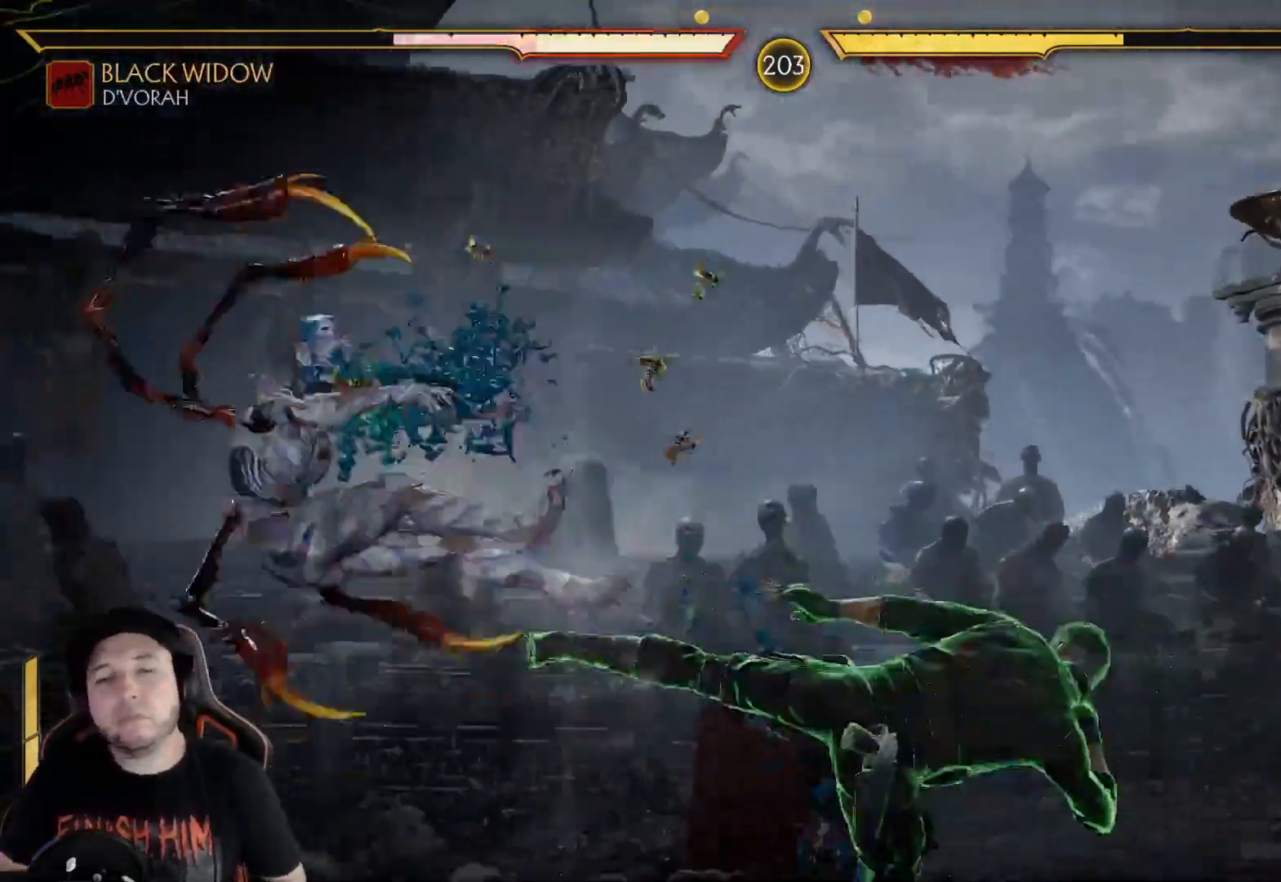
{"buttons": [], "left_stick": "center", "right_stick": "center", "events": [[34, "DPAD_DOWN", "up"], [84, "DPAD_DOWN", "down"], [284, "DPAD_DOWN", "up"], [368, "DPAD_DOWN", "down"], [485, "DPAD_DOWN", "up"]]}
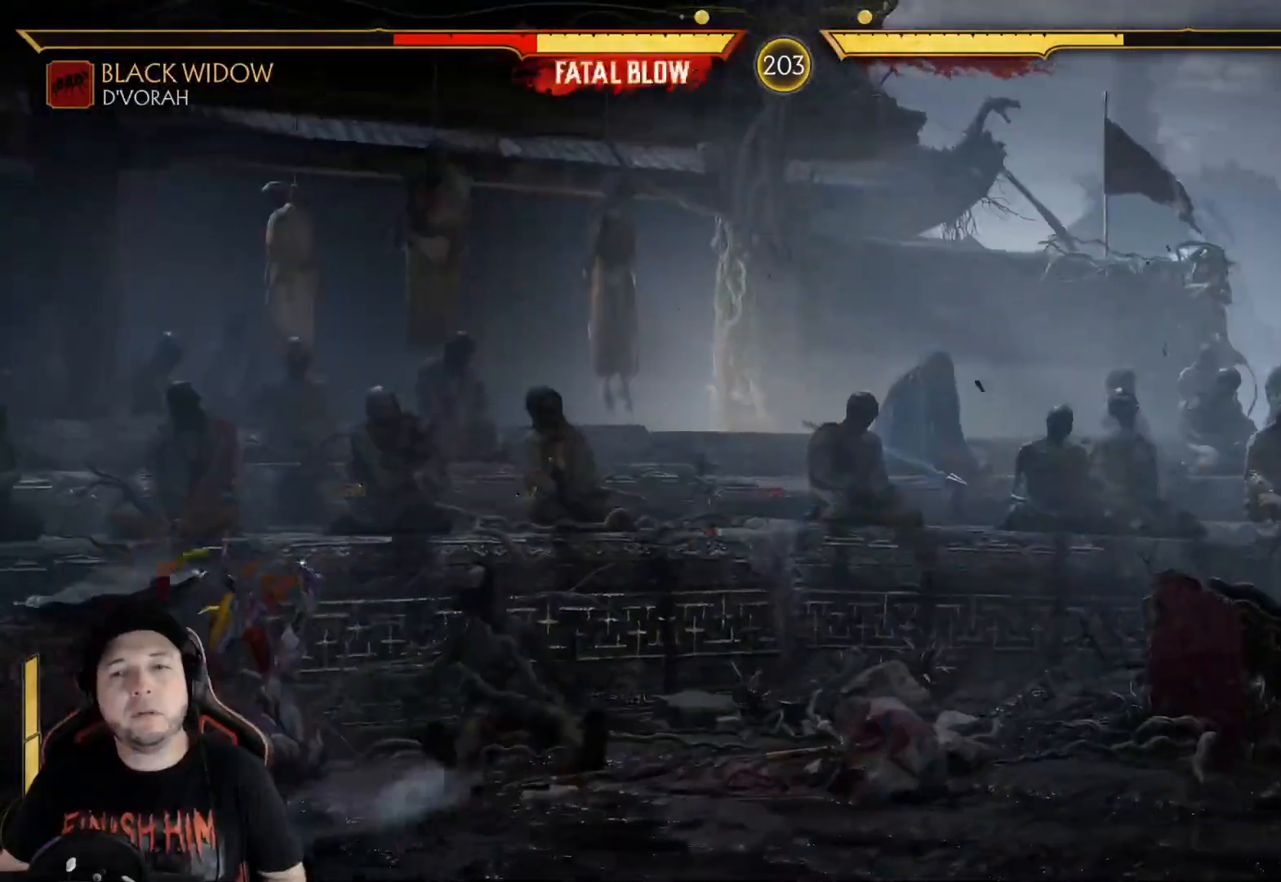
{"buttons": ["DPAD_LEFT"], "left_stick": "center", "right_stick": "center", "events": [[67, "DPAD_DOWN", "down"], [150, "DPAD_DOWN", "up"], [234, "DPAD_DOWN", "down"], [334, "DPAD_DOWN", "up"], [451, "DPAD_LEFT", "down"]]}
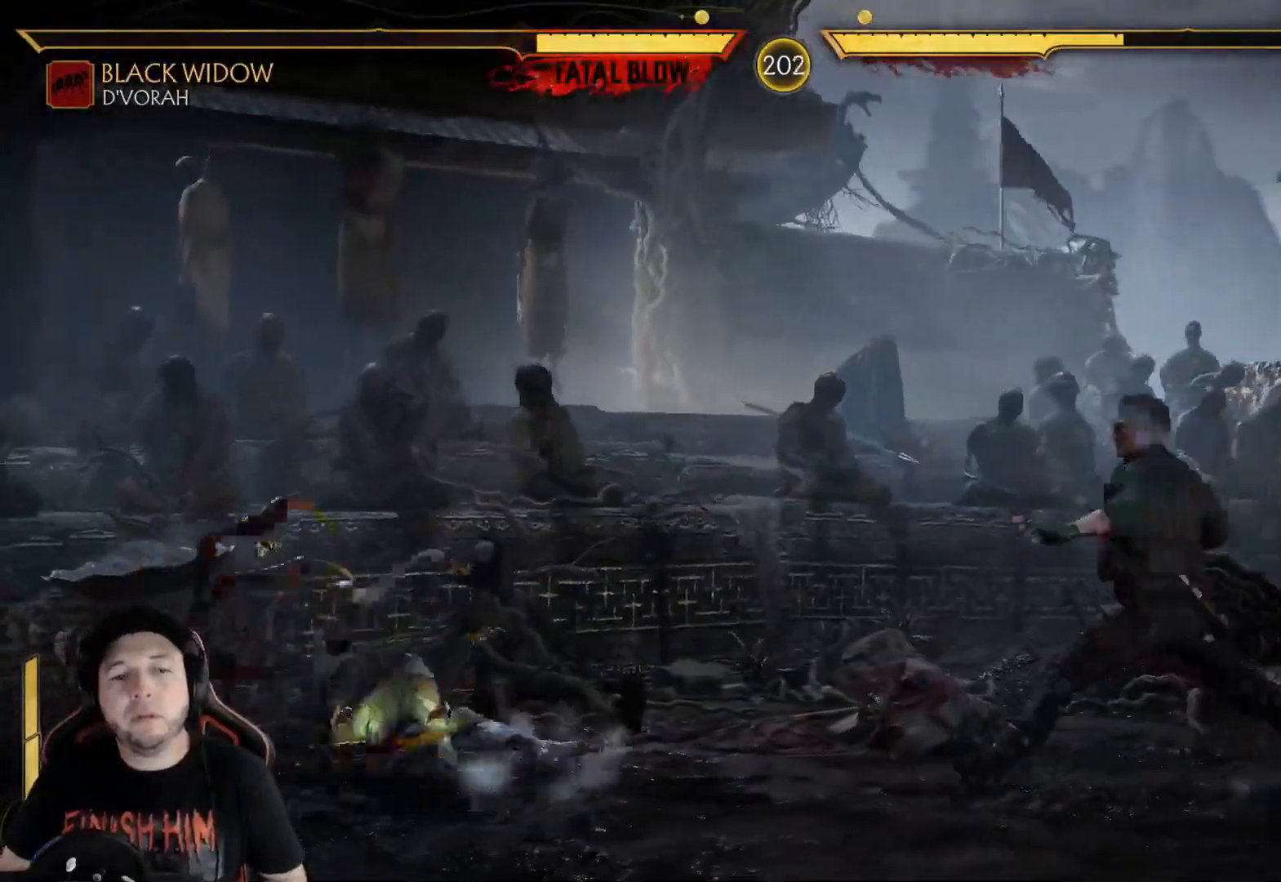
{"buttons": ["R2"], "left_stick": "center", "right_stick": "center", "events": [[16, "DPAD_LEFT", "up"], [100, "DPAD_LEFT", "down"], [183, "DPAD_LEFT", "up"], [234, "DPAD_LEFT", "down"], [367, "R2", "down"], [417, "DPAD_LEFT", "up"]]}
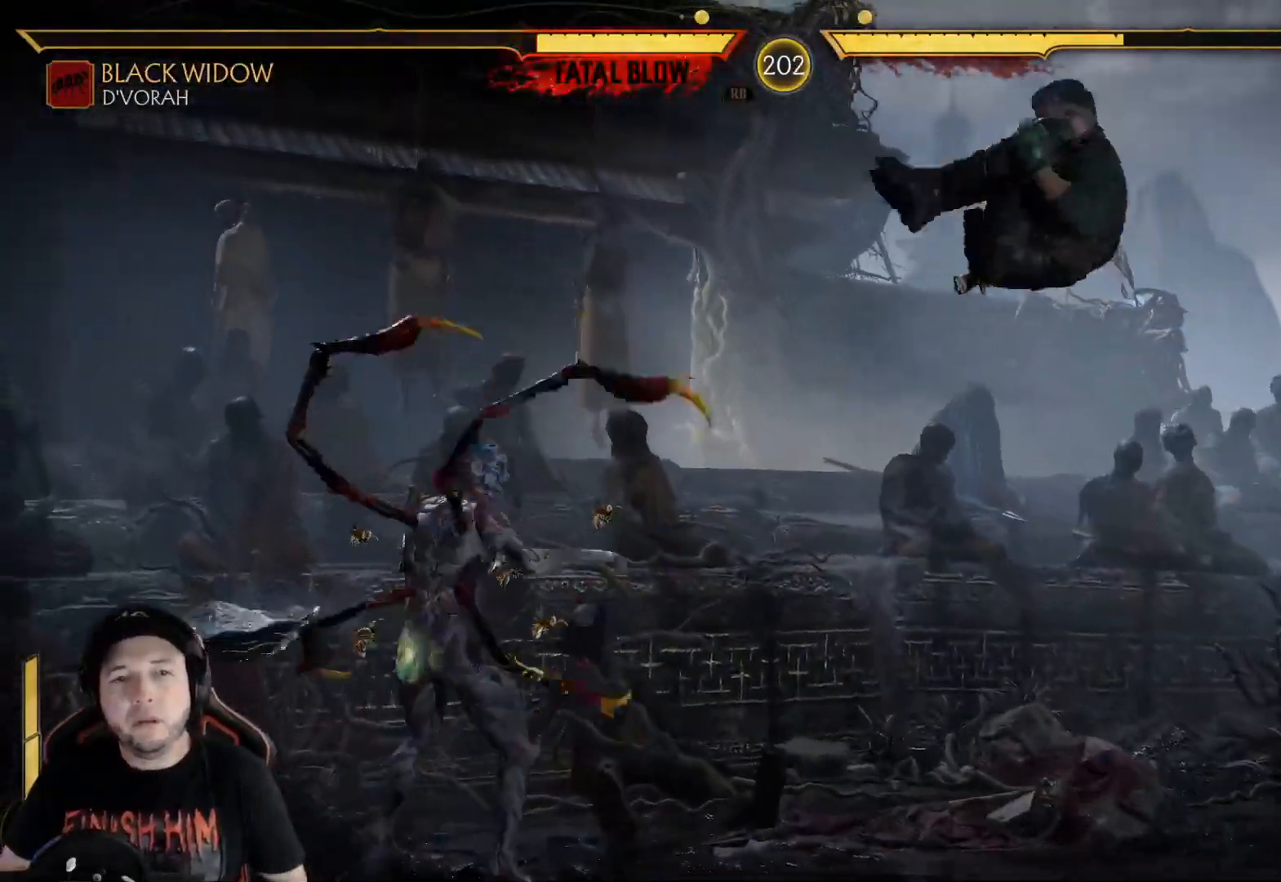
{"buttons": ["DPAD_LEFT"], "left_stick": "center", "right_stick": "center", "events": [[134, "R2", "up"], [267, "B", "down"], [284, "DPAD_LEFT", "down"], [351, "B", "up"], [435, "B", "down"], [435, "DPAD_DOWN", "down"], [485, "B", "up"], [501, "DPAD_DOWN", "up"]]}
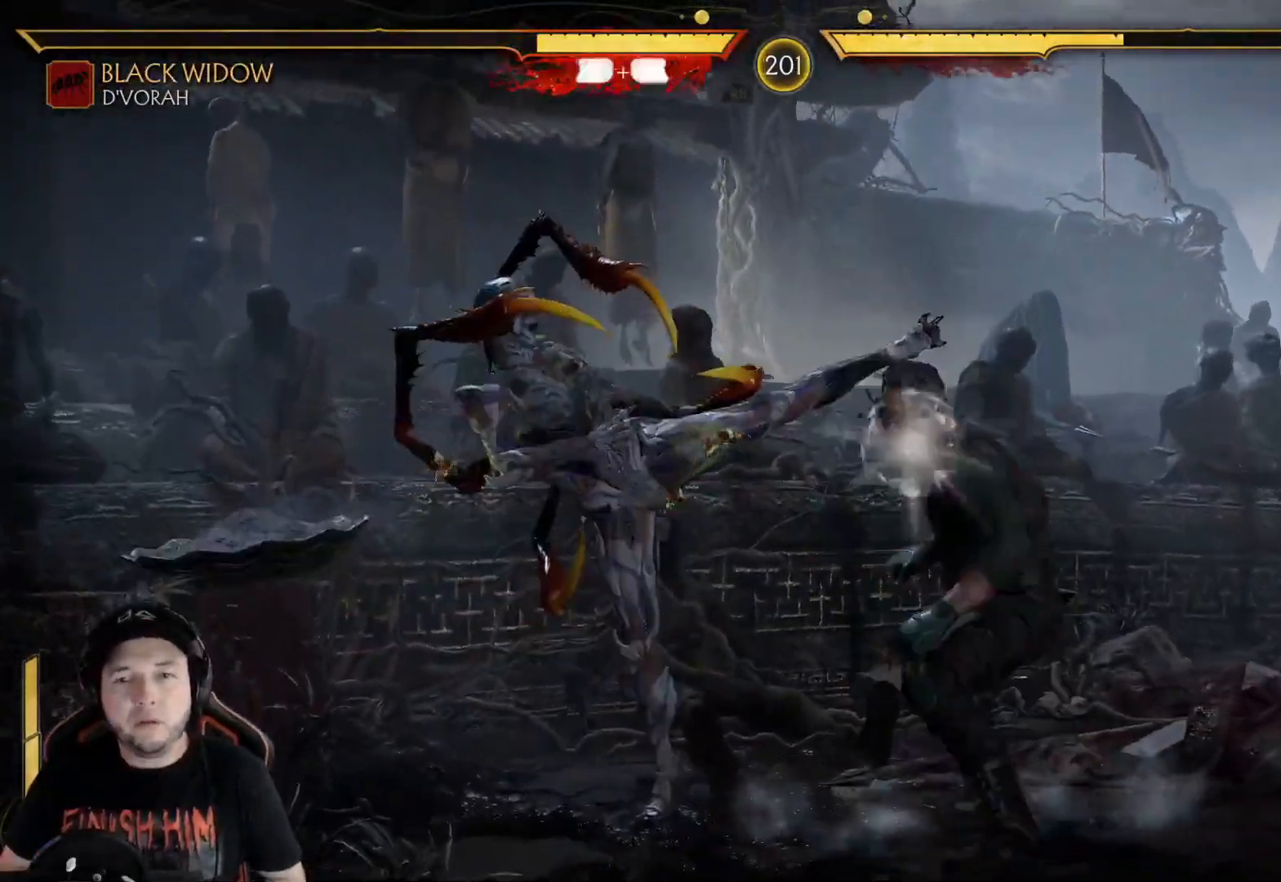
{"buttons": [], "left_stick": "center", "right_stick": "center", "events": [[34, "B", "down"], [101, "B", "up"], [234, "R2", "down"], [318, "DPAD_LEFT", "up"], [402, "R2", "up"]]}
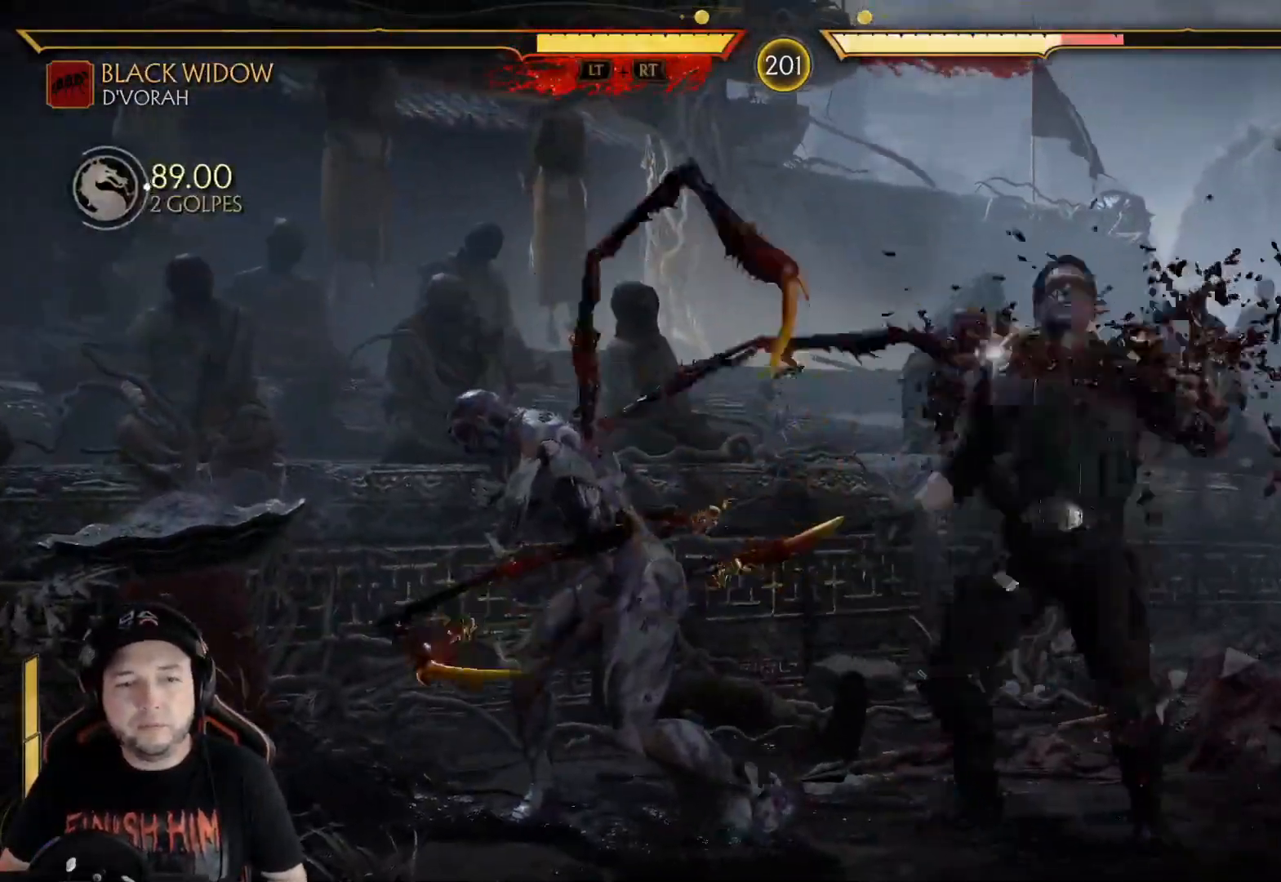
{"buttons": [], "left_stick": "center", "right_stick": "center", "events": []}
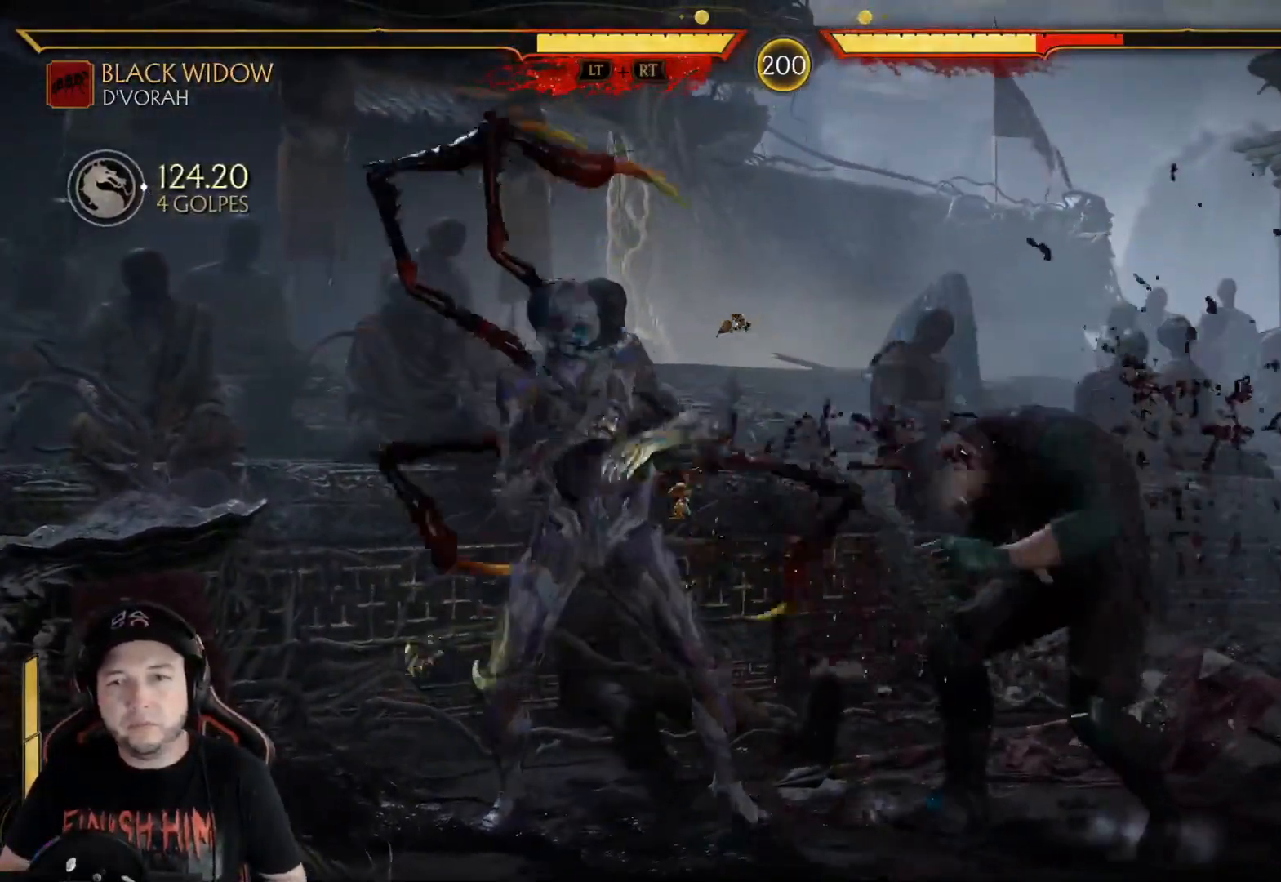
{"buttons": ["DPAD_UP", "DPAD_RIGHT"], "left_stick": "center", "right_stick": "center", "events": [[218, "R2", "down"], [268, "DPAD_RIGHT", "down"], [301, "DPAD_UP", "down"], [318, "R2", "up"]]}
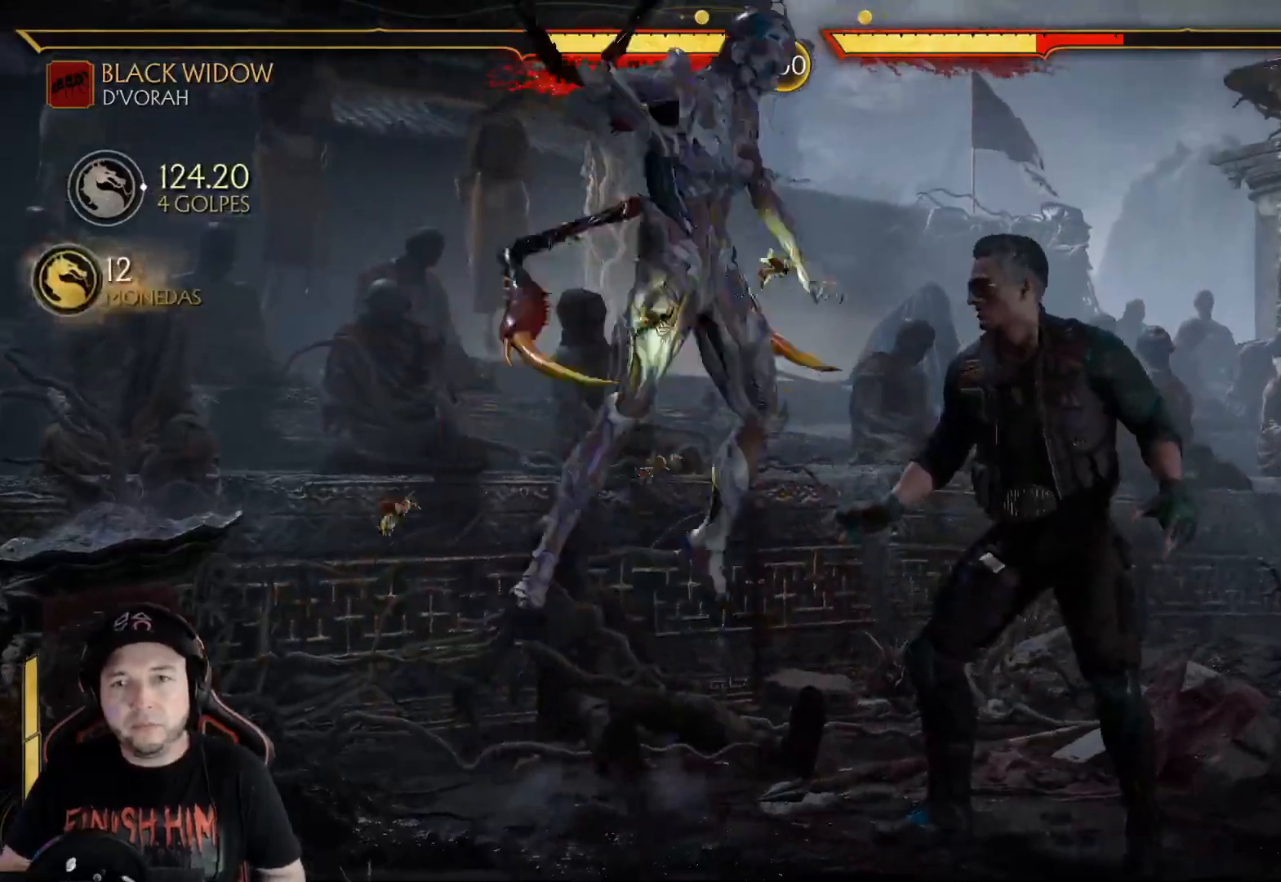
{"buttons": ["B"], "left_stick": "center", "right_stick": "center", "events": [[334, "DPAD_UP", "up"], [351, "B", "down"], [351, "DPAD_RIGHT", "up"], [434, "B", "up"], [501, "B", "down"]]}
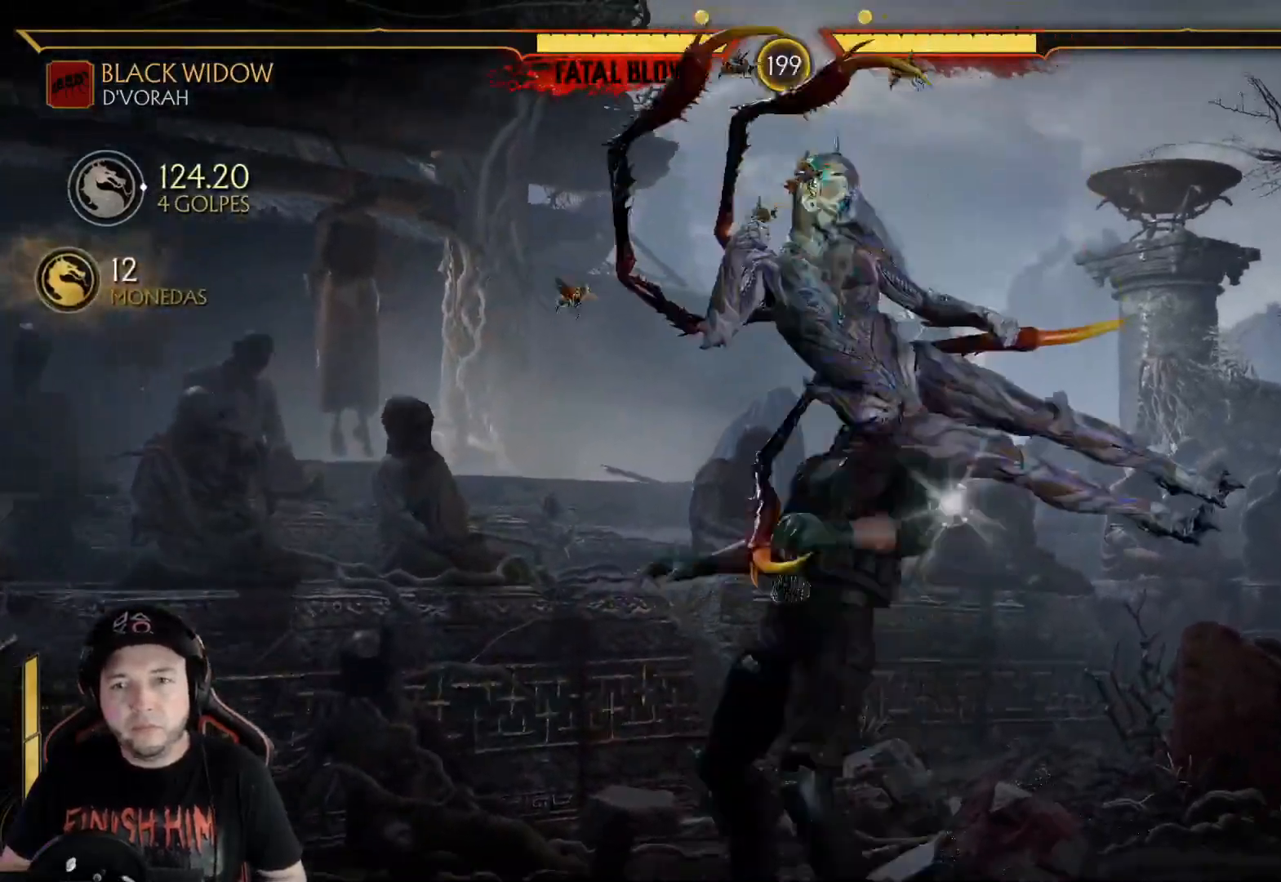
{"buttons": ["X", "DPAD_DOWN"], "left_stick": "center", "right_stick": "center", "events": [[67, "B", "up"], [435, "DPAD_DOWN", "down"], [468, "X", "down"]]}
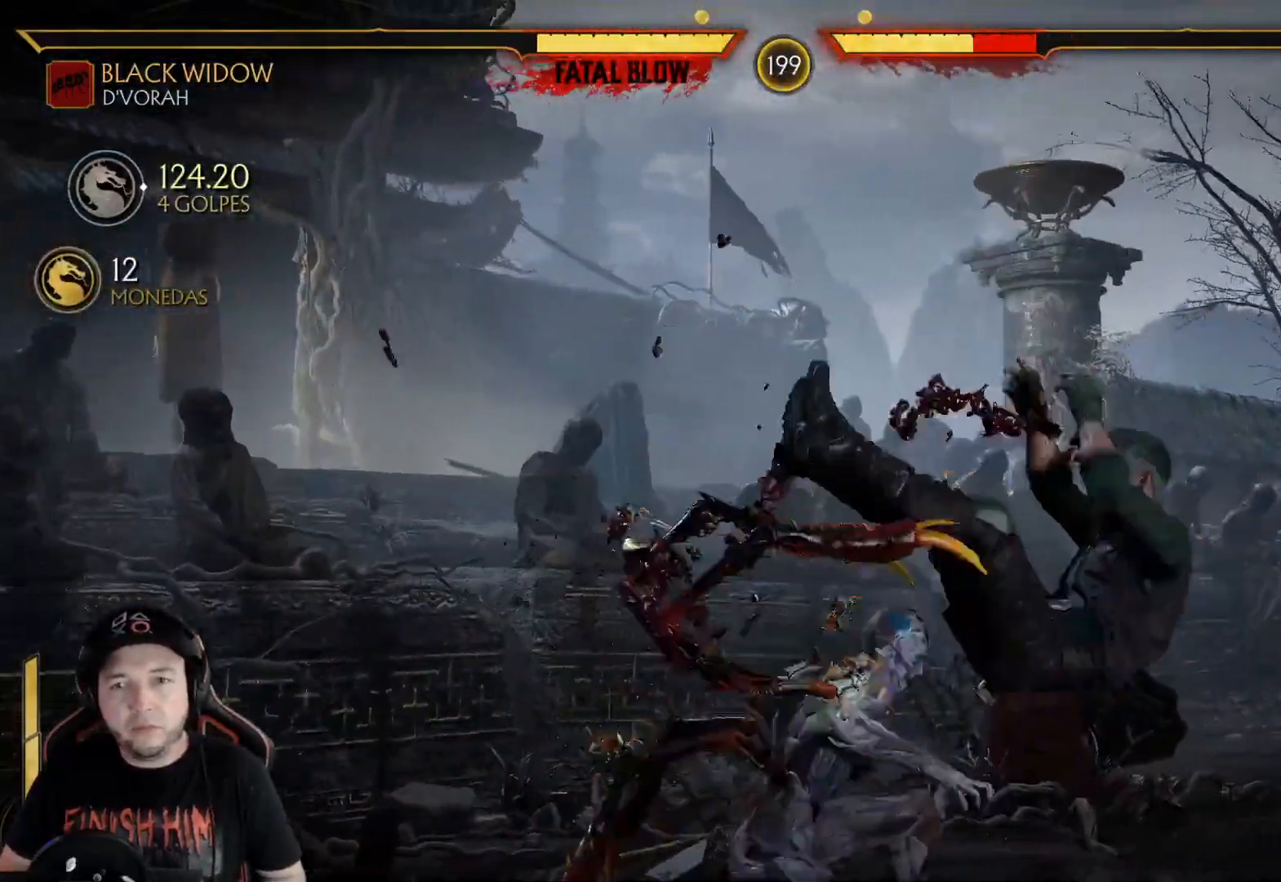
{"buttons": ["DPAD_DOWN"], "left_stick": "center", "right_stick": "center", "events": [[67, "X", "up"], [117, "X", "down"], [200, "X", "up"], [267, "X", "down"], [334, "X", "up"]]}
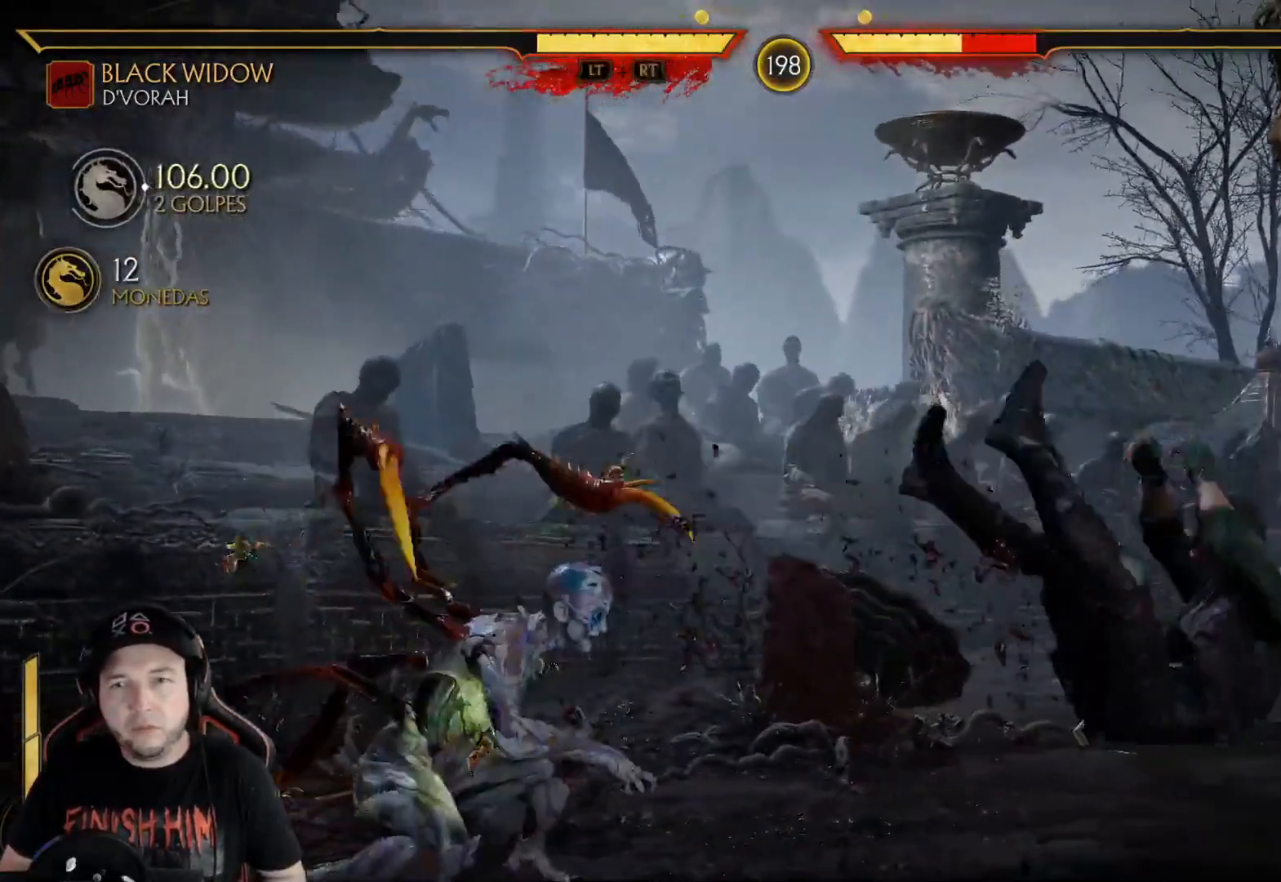
{"buttons": ["DPAD_LEFT"], "left_stick": "center", "right_stick": "center", "events": [[34, "DPAD_DOWN", "up"], [184, "DPAD_LEFT", "down"], [234, "DPAD_LEFT", "up"], [301, "DPAD_LEFT", "down"], [385, "DPAD_LEFT", "up"], [452, "DPAD_LEFT", "down"]]}